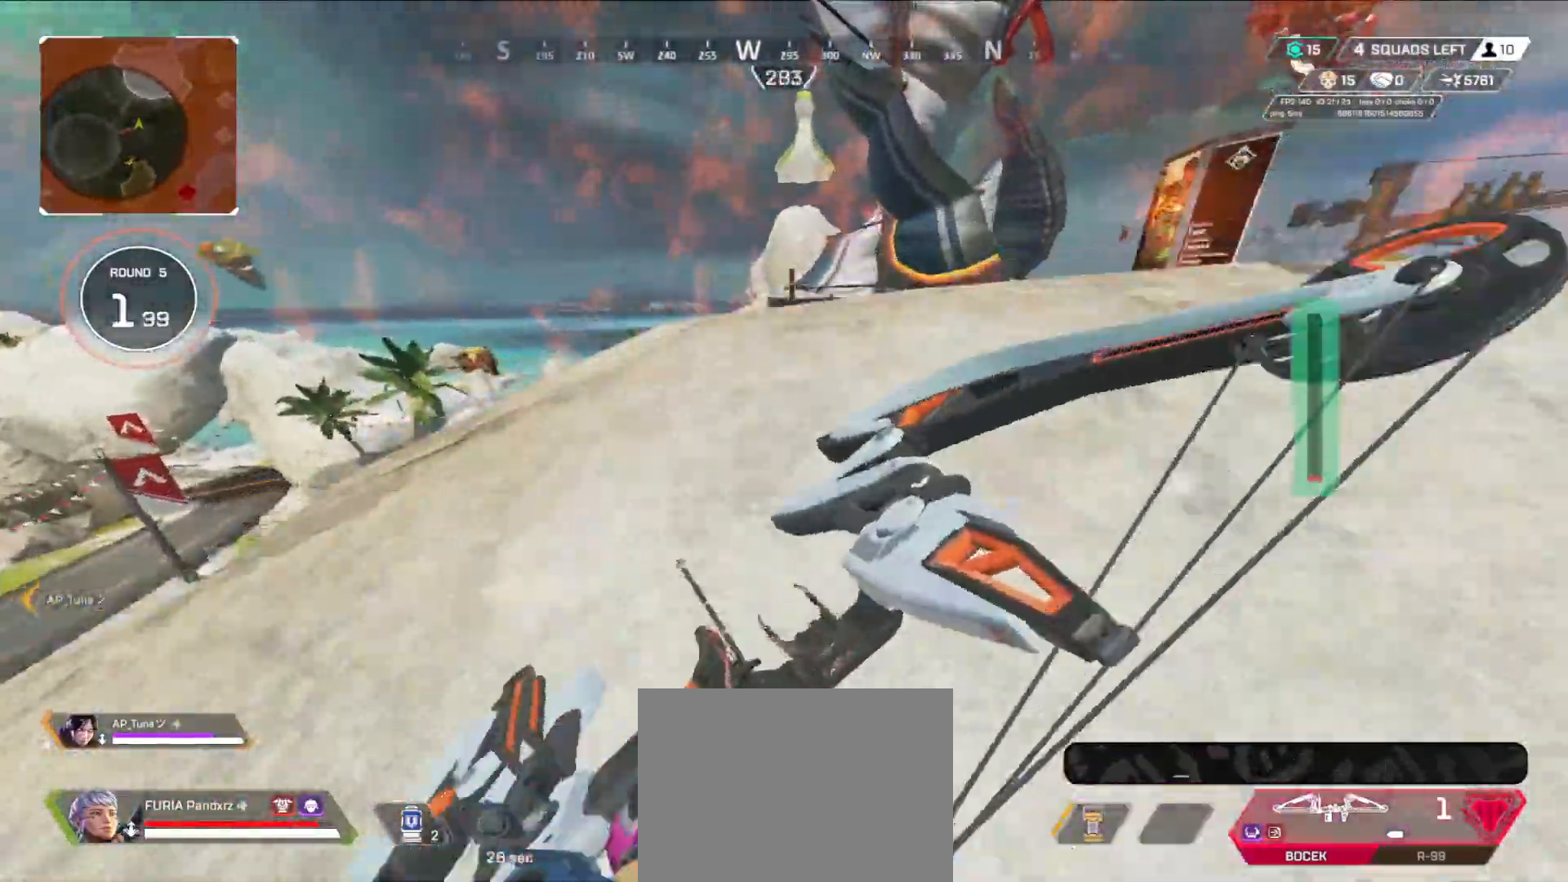
Gameplay with a controller (Xbox layout); each line is a JSON object with the inputs held at the frame after it. "events" lists button and stick changes between this image and that frame as [ms after this image, input, new state], when the widget could be followed in between.
{"buttons": [], "left_stick": "up-right", "right_stick": "center", "events": [[117, "L3", "up"], [400, "left_stick", "up-right"]]}
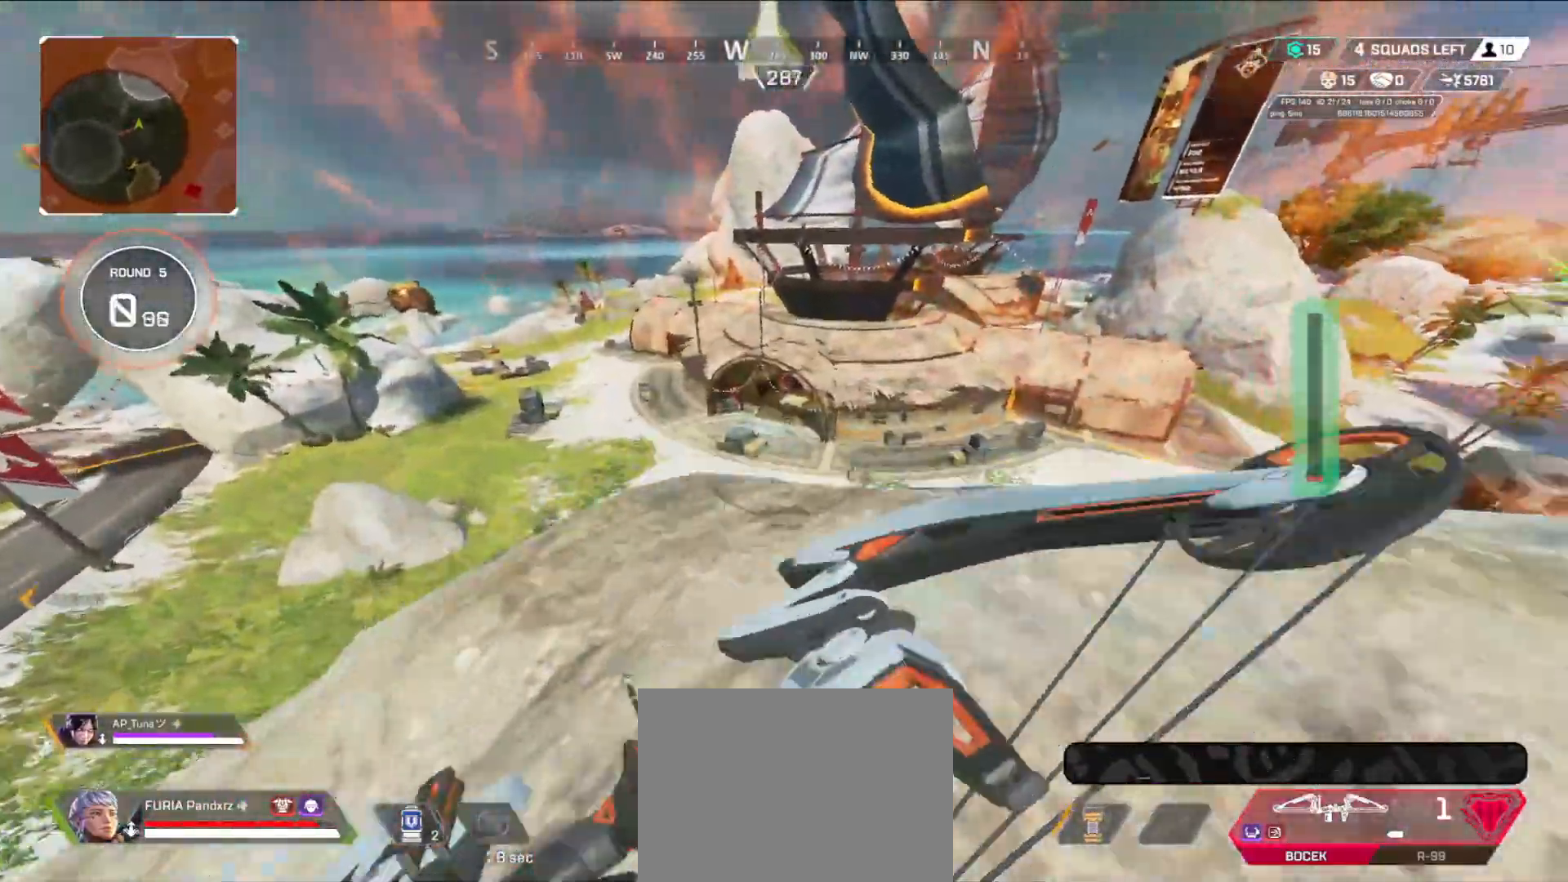
{"buttons": ["L2"], "left_stick": "center", "right_stick": "down", "events": [[133, "left_stick", "center"], [383, "right_stick", "down"], [433, "L2", "down"]]}
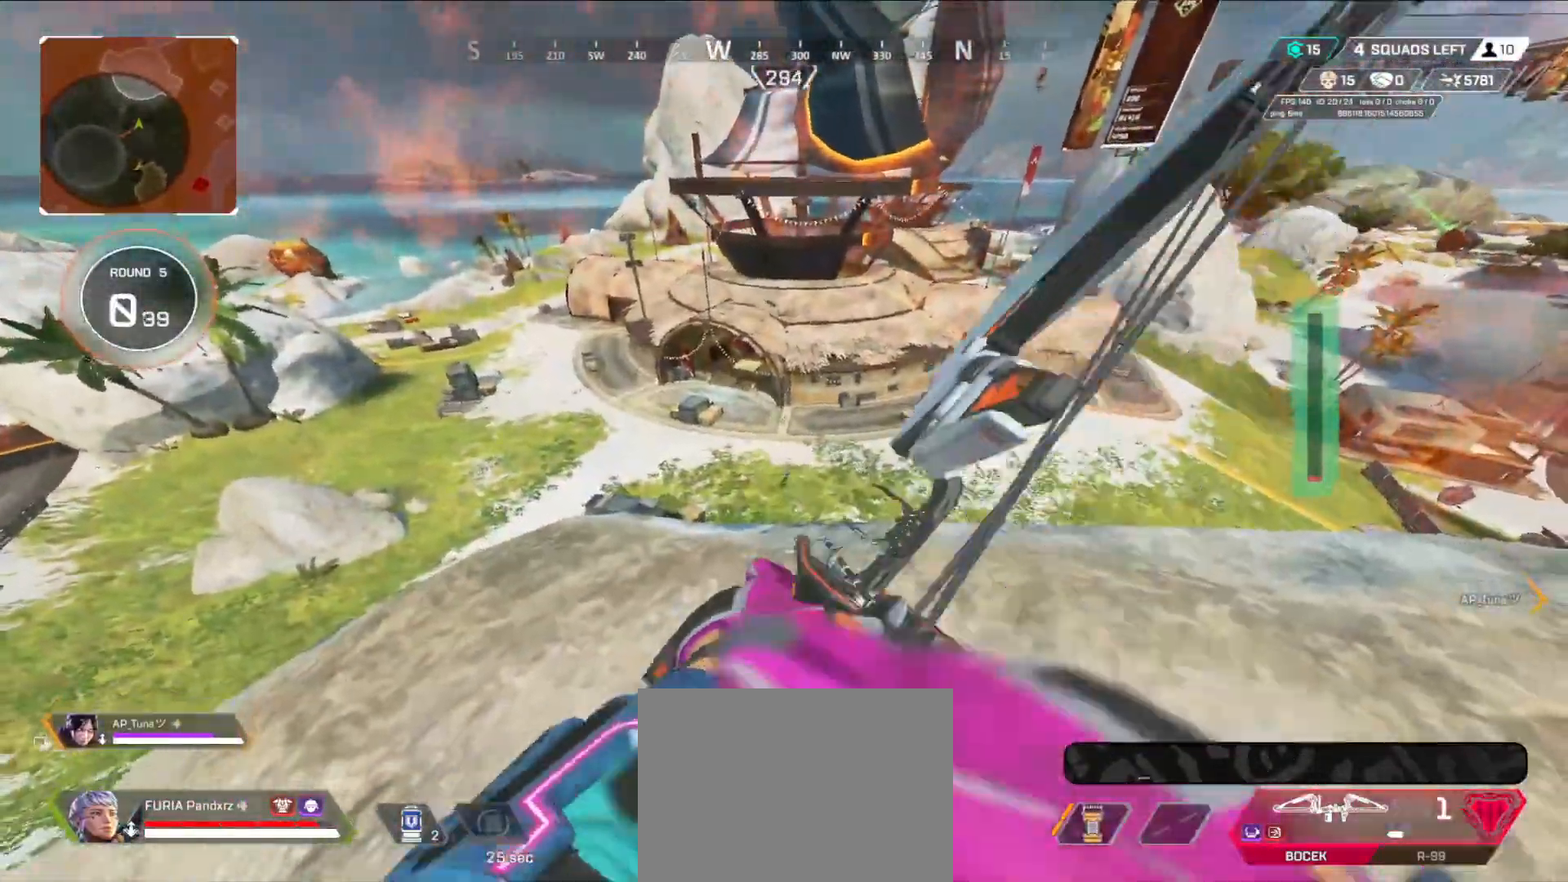
{"buttons": ["R2"], "left_stick": "right", "right_stick": "right", "events": [[17, "R2", "down"], [250, "left_stick", "right"], [317, "right_stick", "right"], [434, "L2", "up"]]}
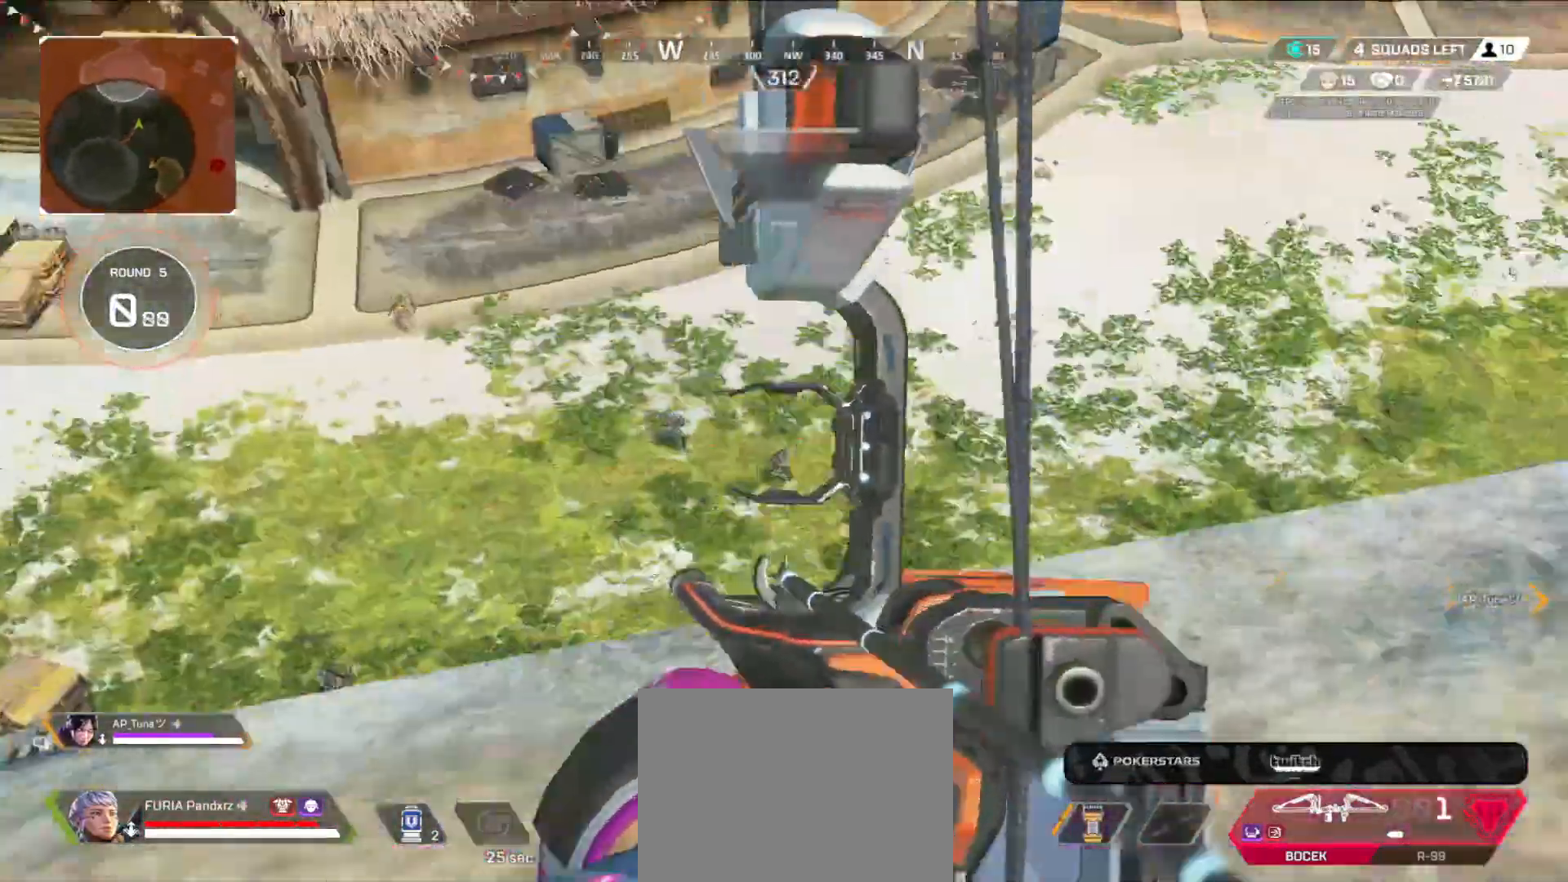
{"buttons": ["L2", "R2"], "left_stick": "up", "right_stick": "right", "events": [[16, "right_stick", "center"], [283, "right_stick", "down-left"], [317, "left_stick", "up"], [350, "L2", "down"], [433, "right_stick", "right"]]}
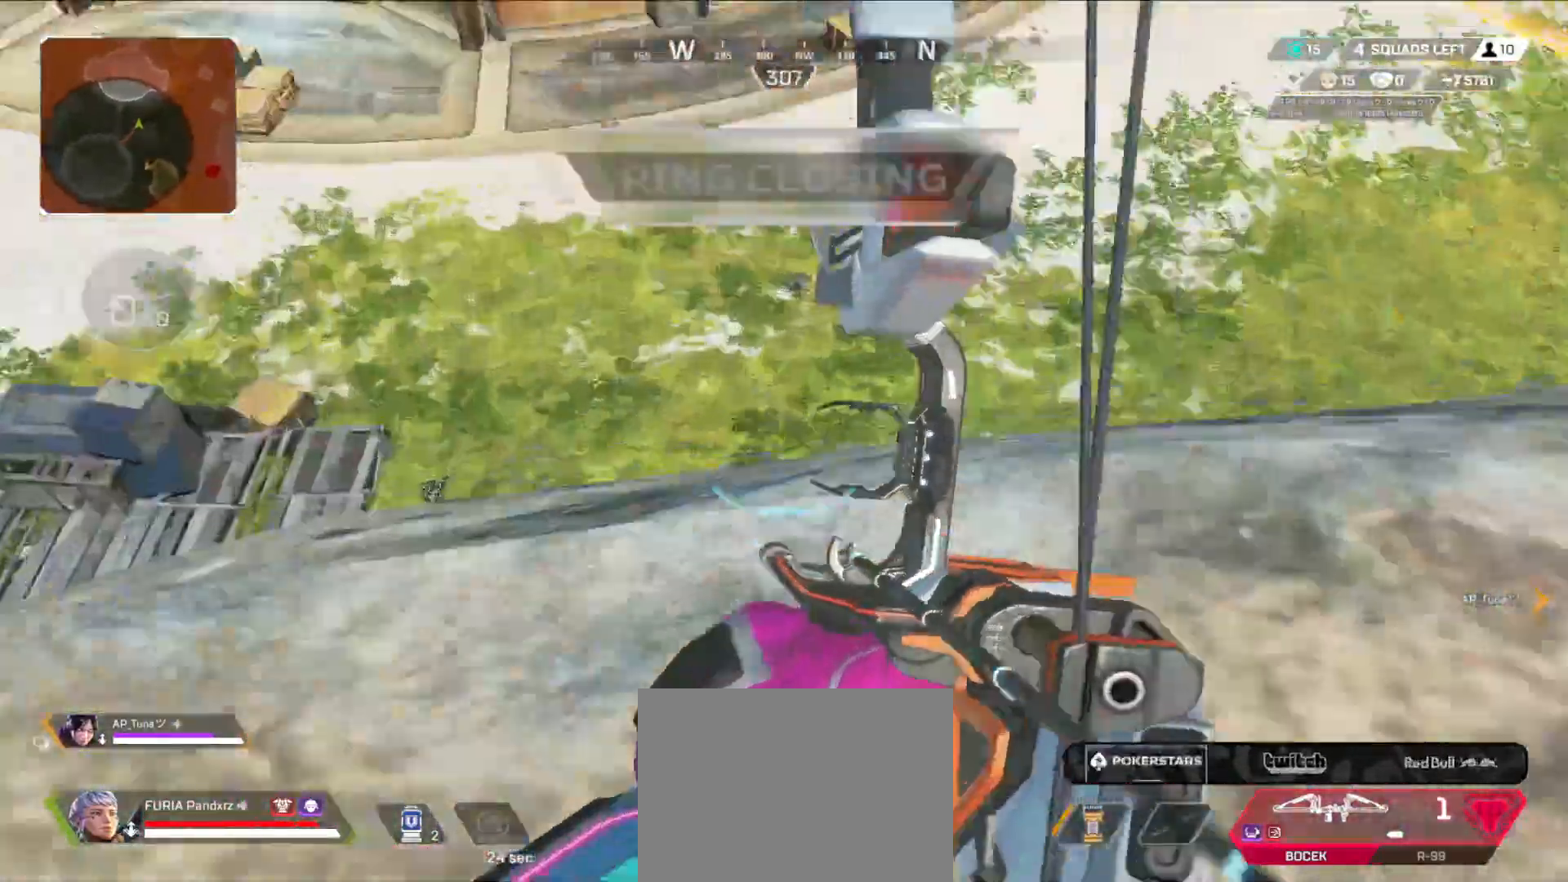
{"buttons": ["L2", "R2"], "left_stick": "center", "right_stick": "center", "events": [[17, "left_stick", "up-right"], [50, "right_stick", "up-right"], [134, "left_stick", "right"], [367, "right_stick", "center"], [484, "left_stick", "center"]]}
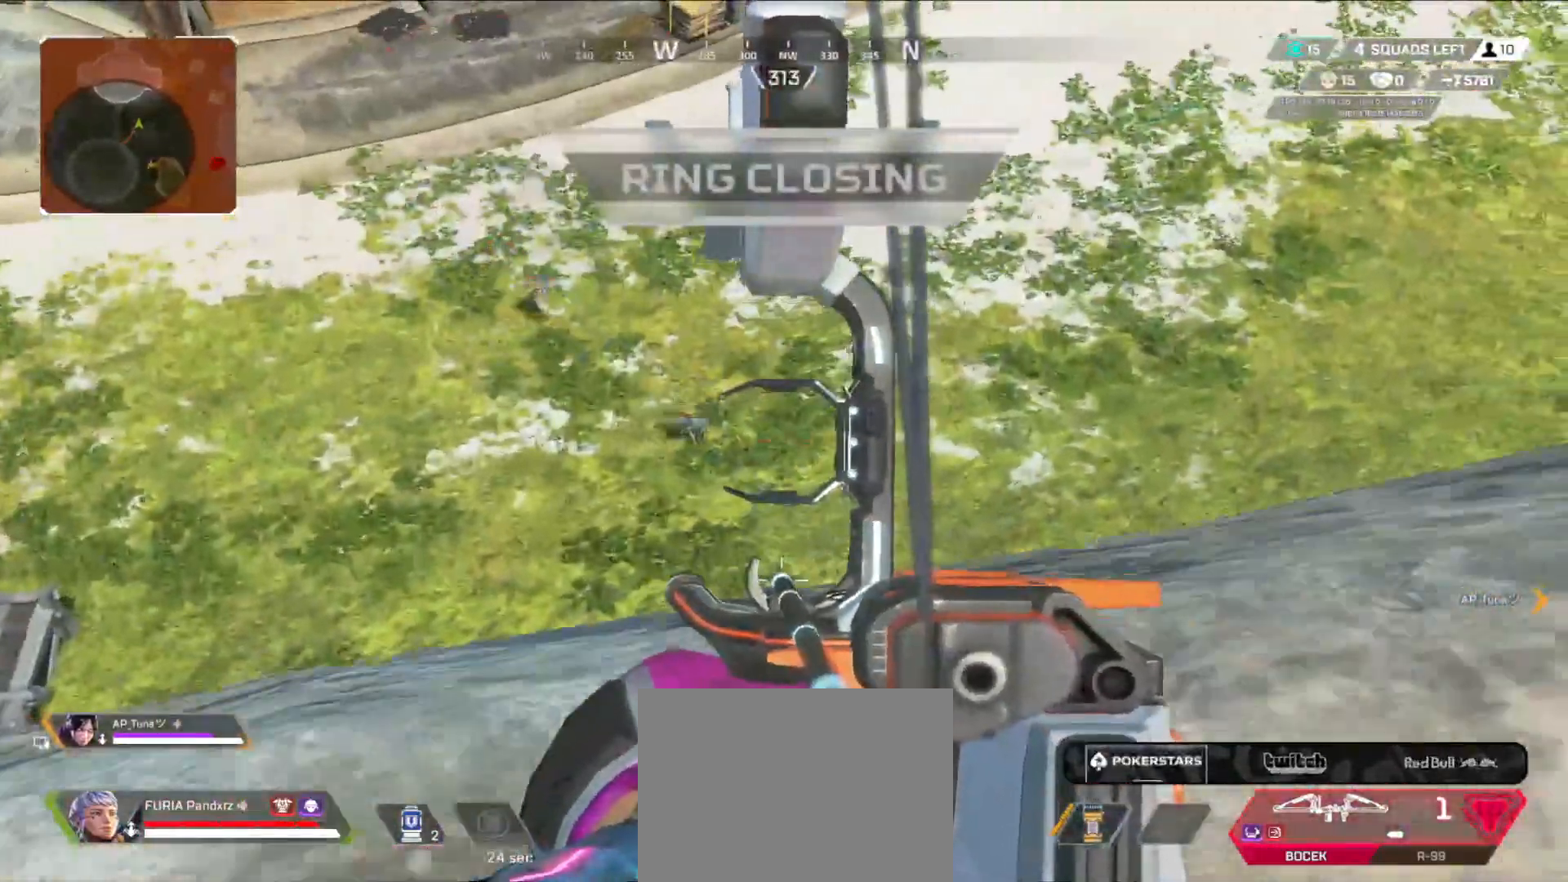
{"buttons": ["L2", "R2"], "left_stick": "center", "right_stick": "down", "events": [[17, "left_stick", "right"], [33, "left_stick", "left"], [100, "right_stick", "left"], [250, "right_stick", "down-left"], [367, "right_stick", "down"], [500, "left_stick", "center"]]}
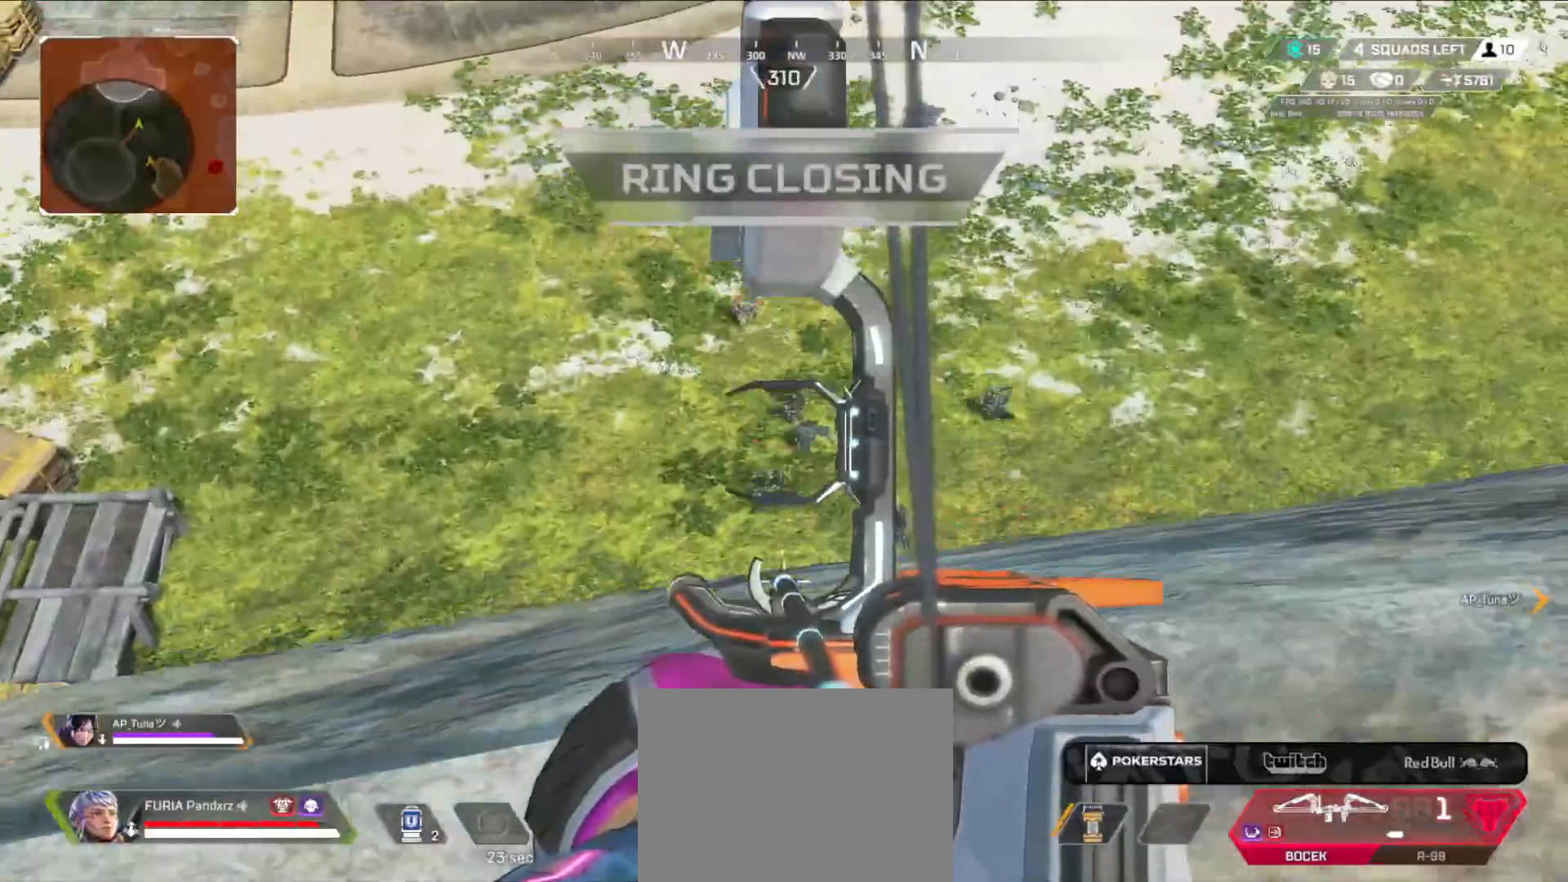
{"buttons": [], "left_stick": "up-right", "right_stick": "center", "events": [[34, "left_stick", "left"], [50, "left_stick", "right"], [50, "right_stick", "right"], [201, "right_stick", "center"], [234, "R2", "up"], [251, "Y", "down"], [267, "L2", "up"], [317, "Y", "up"], [417, "left_stick", "up-right"]]}
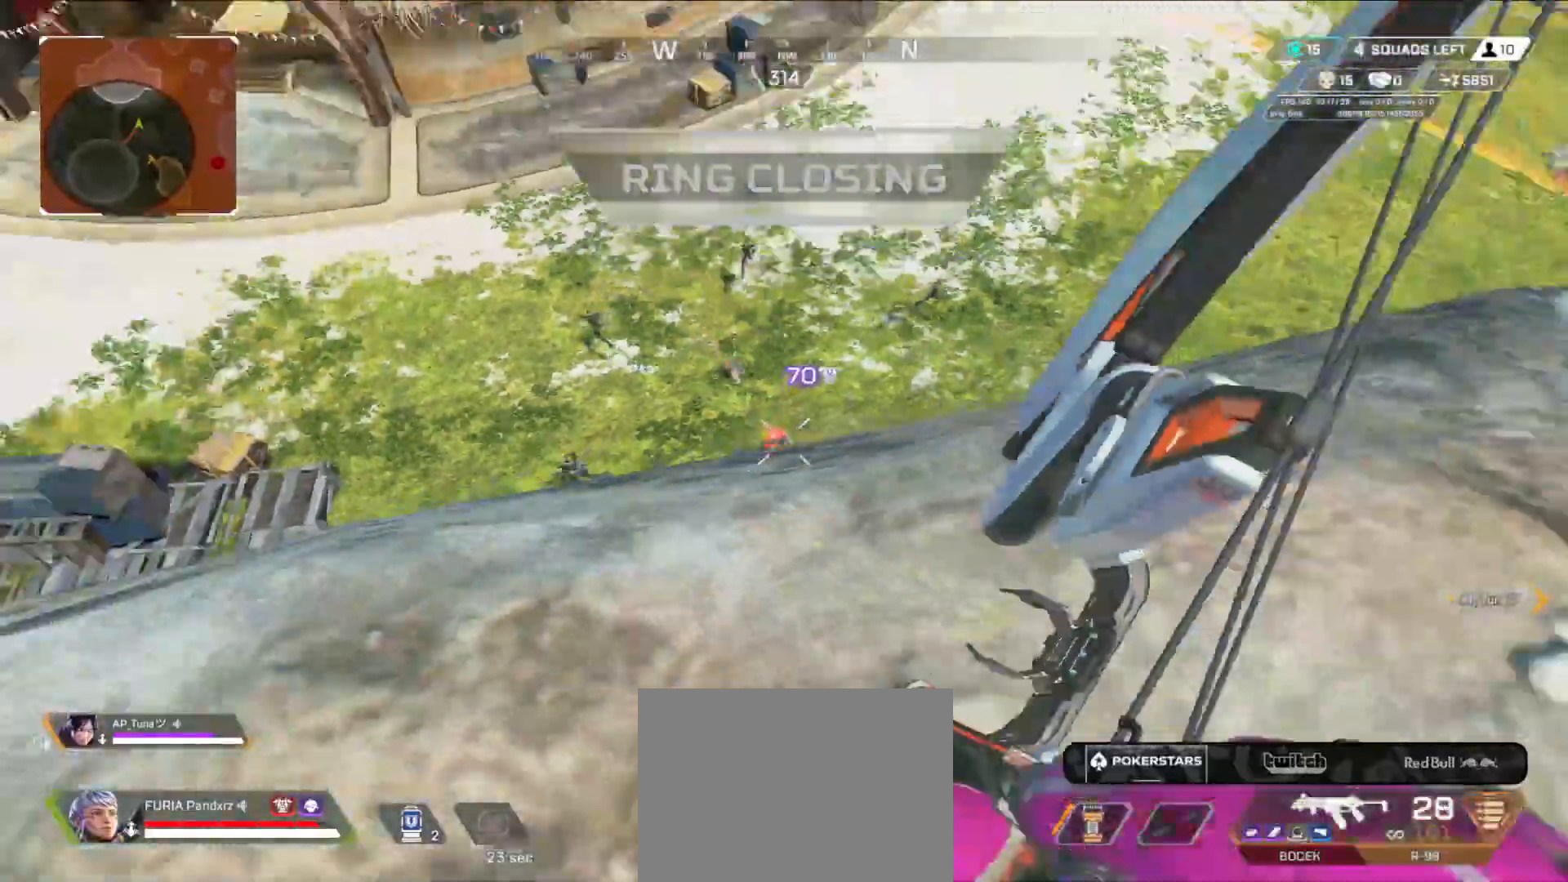
{"buttons": ["L2"], "left_stick": "center", "right_stick": "center", "events": [[200, "left_stick", "center"], [250, "left_stick", "left"], [334, "L2", "down"], [384, "left_stick", "center"]]}
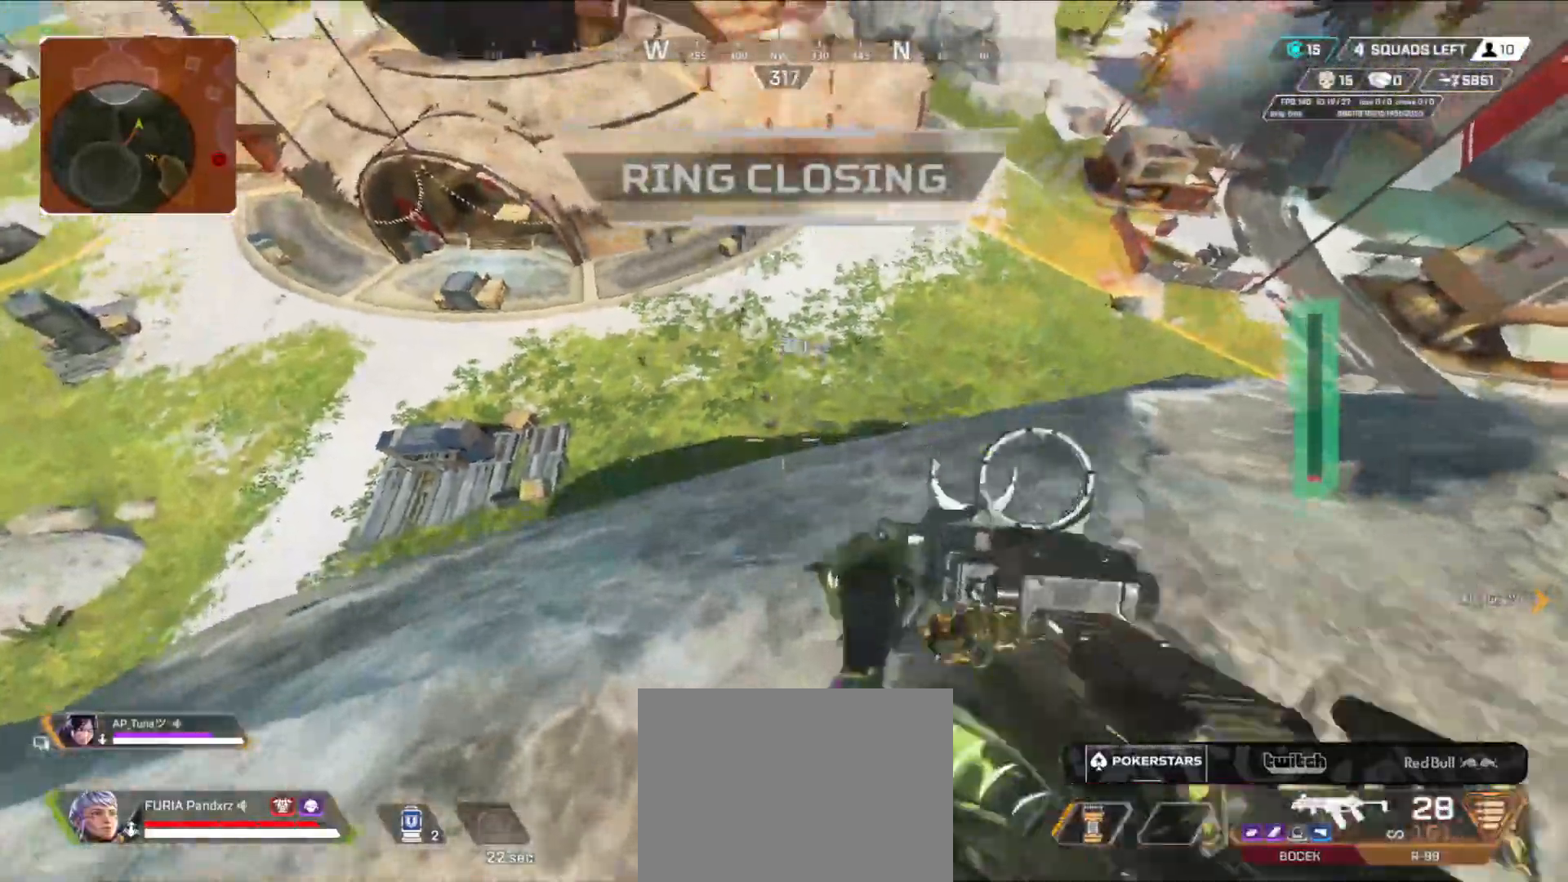
{"buttons": ["L2", "R2"], "left_stick": "up-right", "right_stick": "down-right", "events": [[167, "R2", "down"], [184, "left_stick", "up-right"], [267, "right_stick", "down-right"]]}
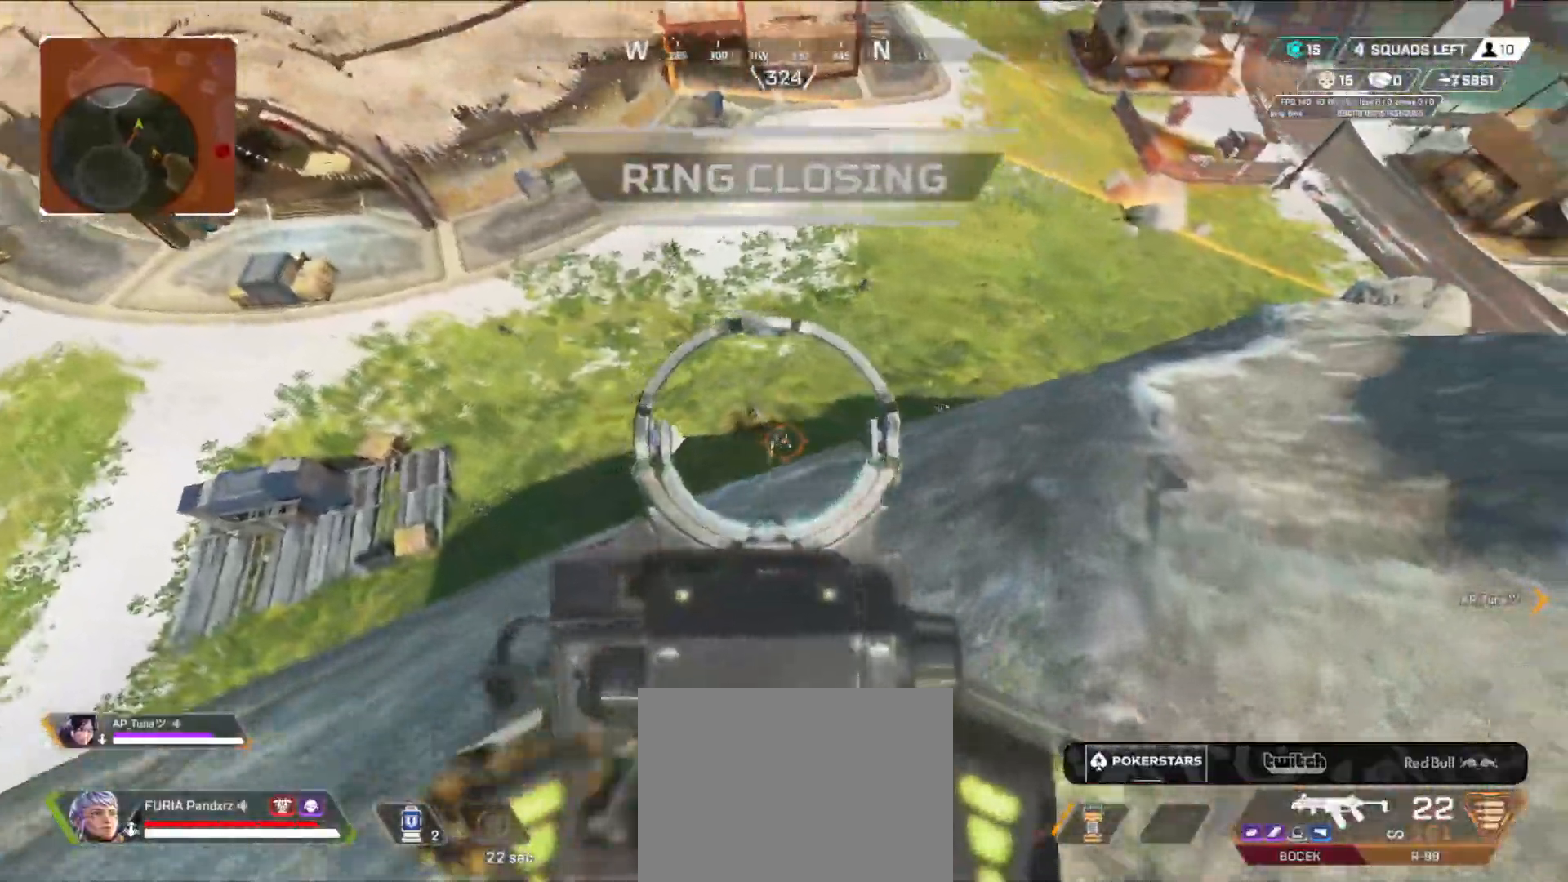
{"buttons": ["L2", "R2"], "left_stick": "center", "right_stick": "right", "events": [[200, "left_stick", "center"], [400, "right_stick", "right"]]}
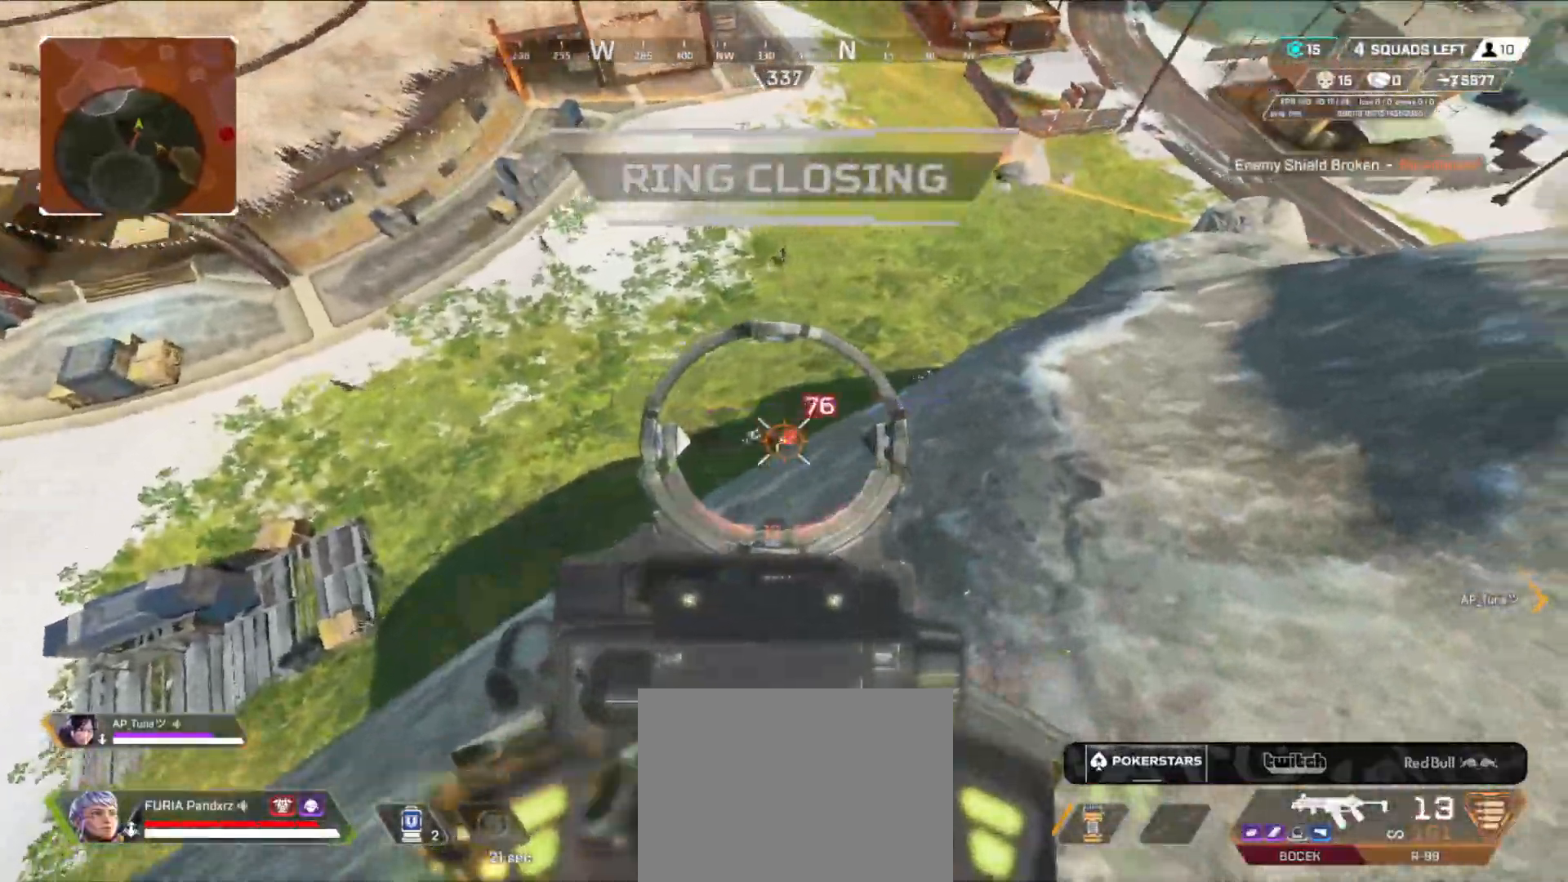
{"buttons": ["B", "L2", "R2"], "left_stick": "center", "right_stick": "center", "events": [[334, "right_stick", "up-right"], [417, "B", "down"], [451, "right_stick", "center"]]}
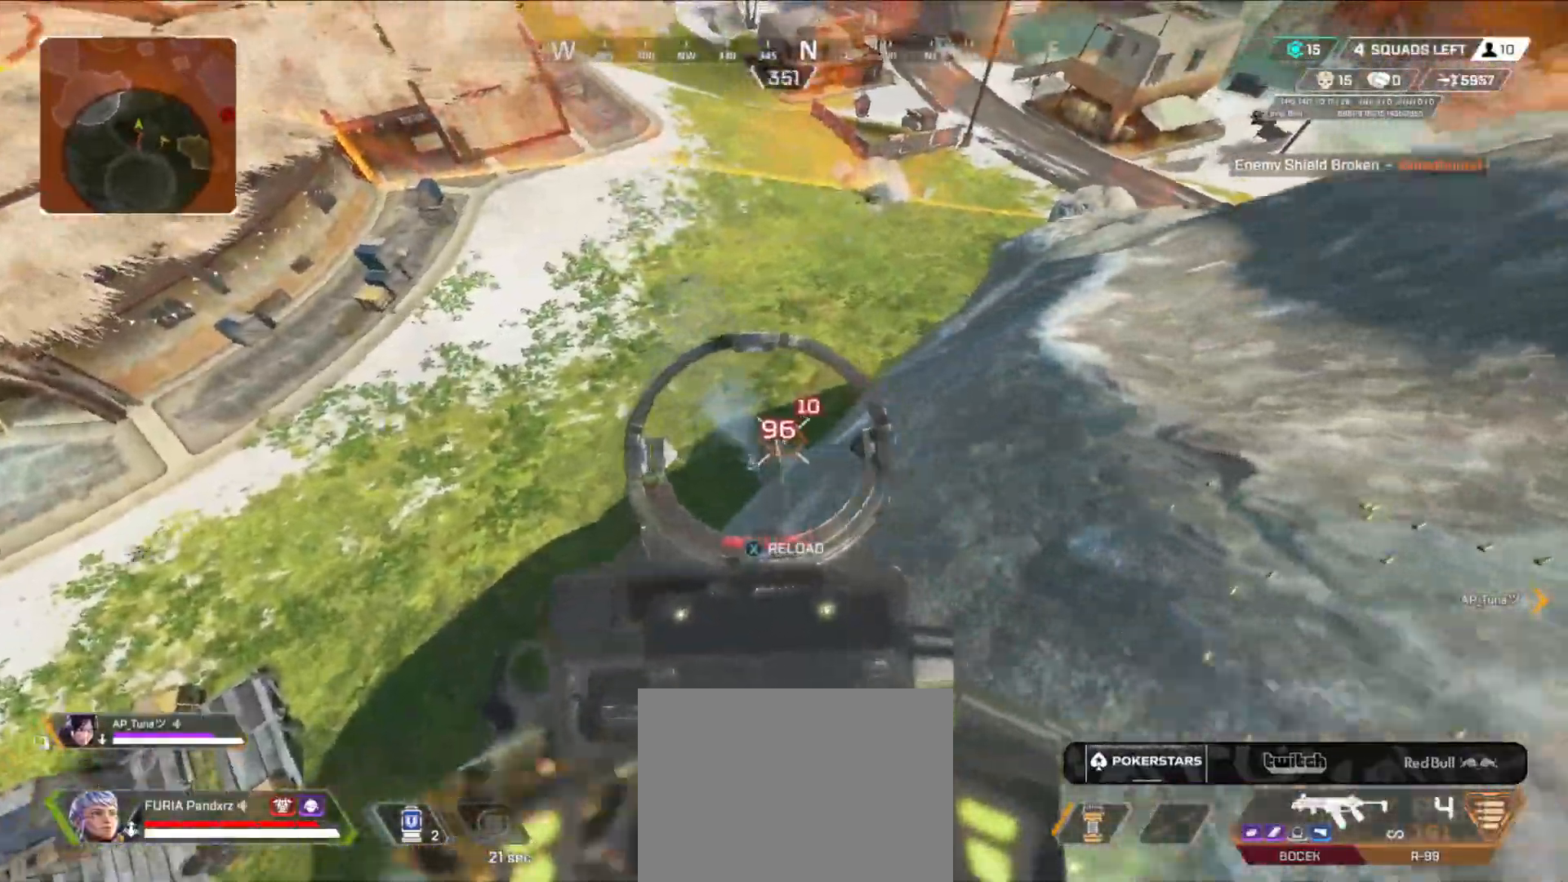
{"buttons": ["A"], "left_stick": "right", "right_stick": "up-right", "events": [[33, "left_stick", "right"], [133, "L2", "up"], [150, "B", "up"], [150, "R2", "up"], [167, "X", "down"], [200, "X", "up"], [267, "X", "down"], [334, "X", "up"], [434, "A", "down"], [450, "right_stick", "up-right"]]}
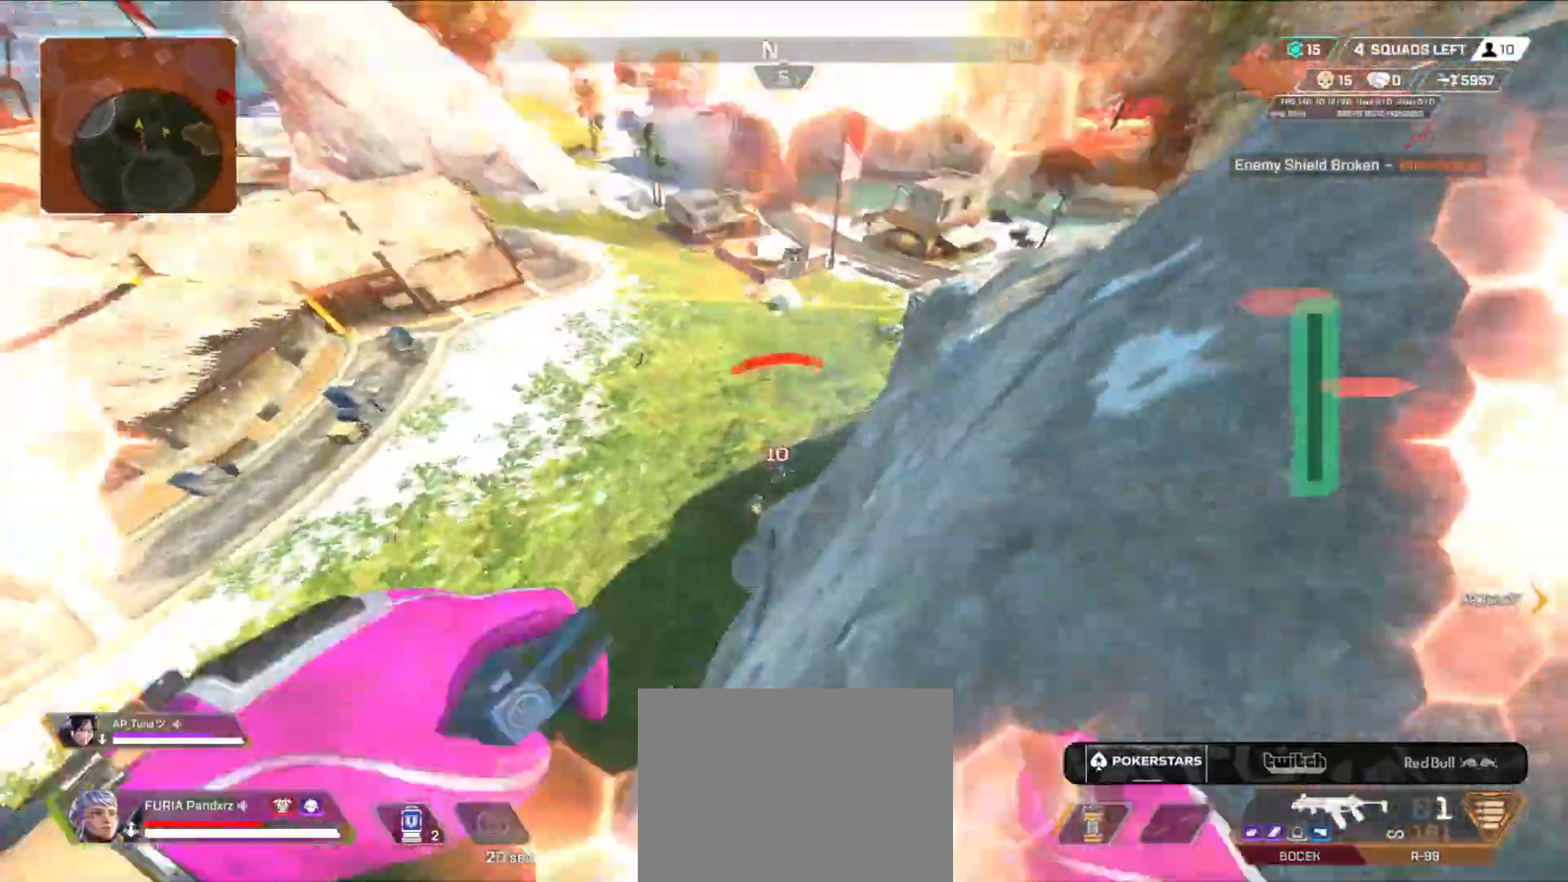
{"buttons": [], "left_stick": "up-right", "right_stick": "down-right", "events": [[34, "A", "up"], [384, "right_stick", "right"], [434, "left_stick", "up-right"], [484, "right_stick", "down-right"]]}
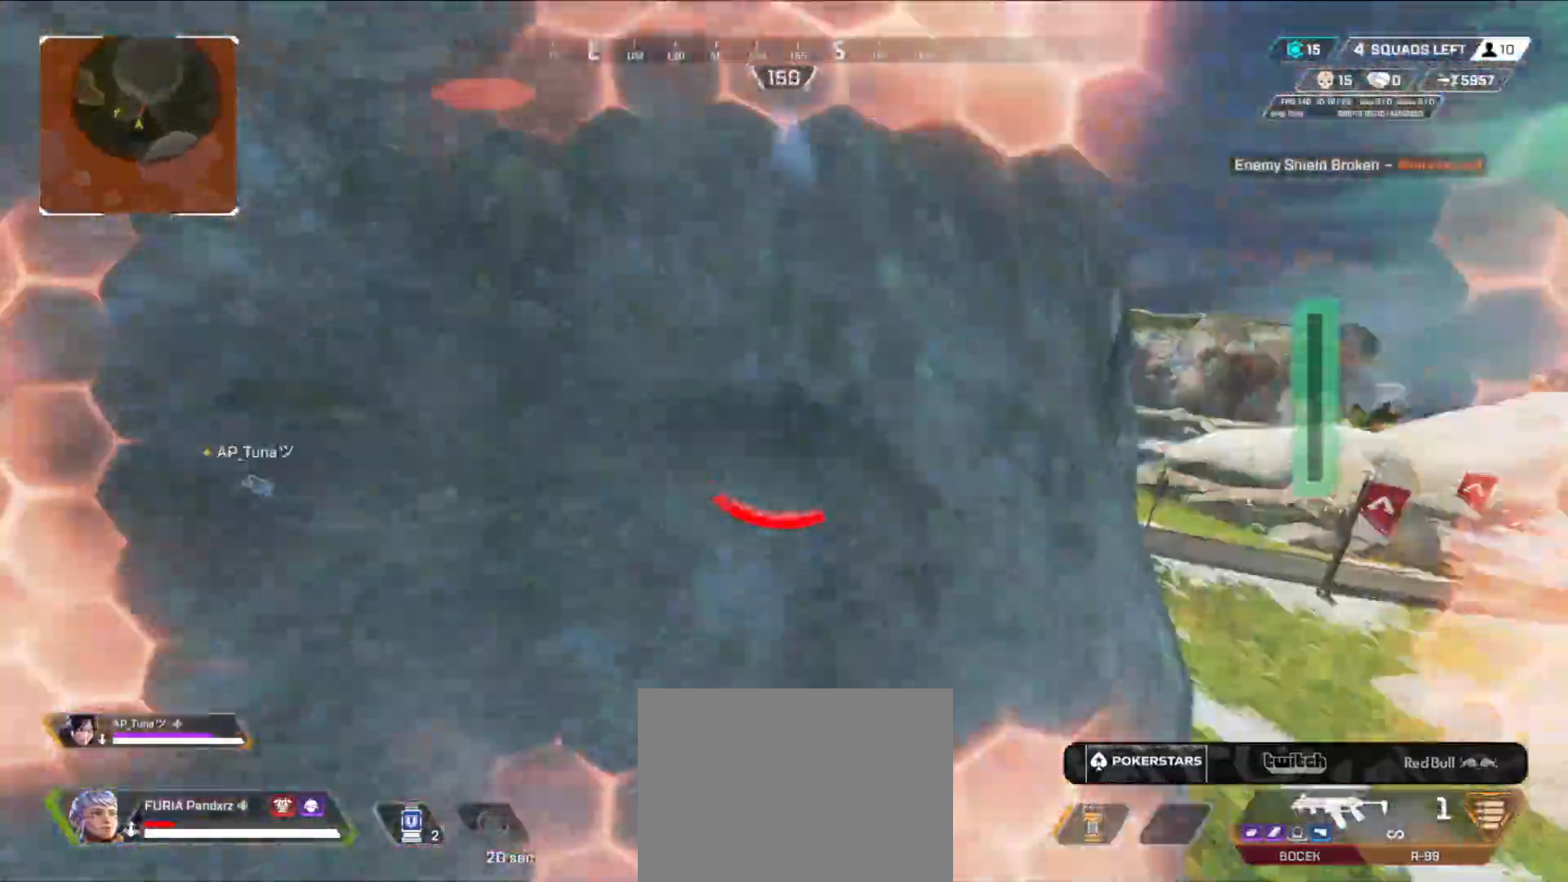
{"buttons": [], "left_stick": "up-left", "right_stick": "center", "events": [[83, "left_stick", "up"], [150, "right_stick", "down"], [250, "right_stick", "center"], [333, "X", "down"], [417, "X", "up"], [500, "left_stick", "up-left"]]}
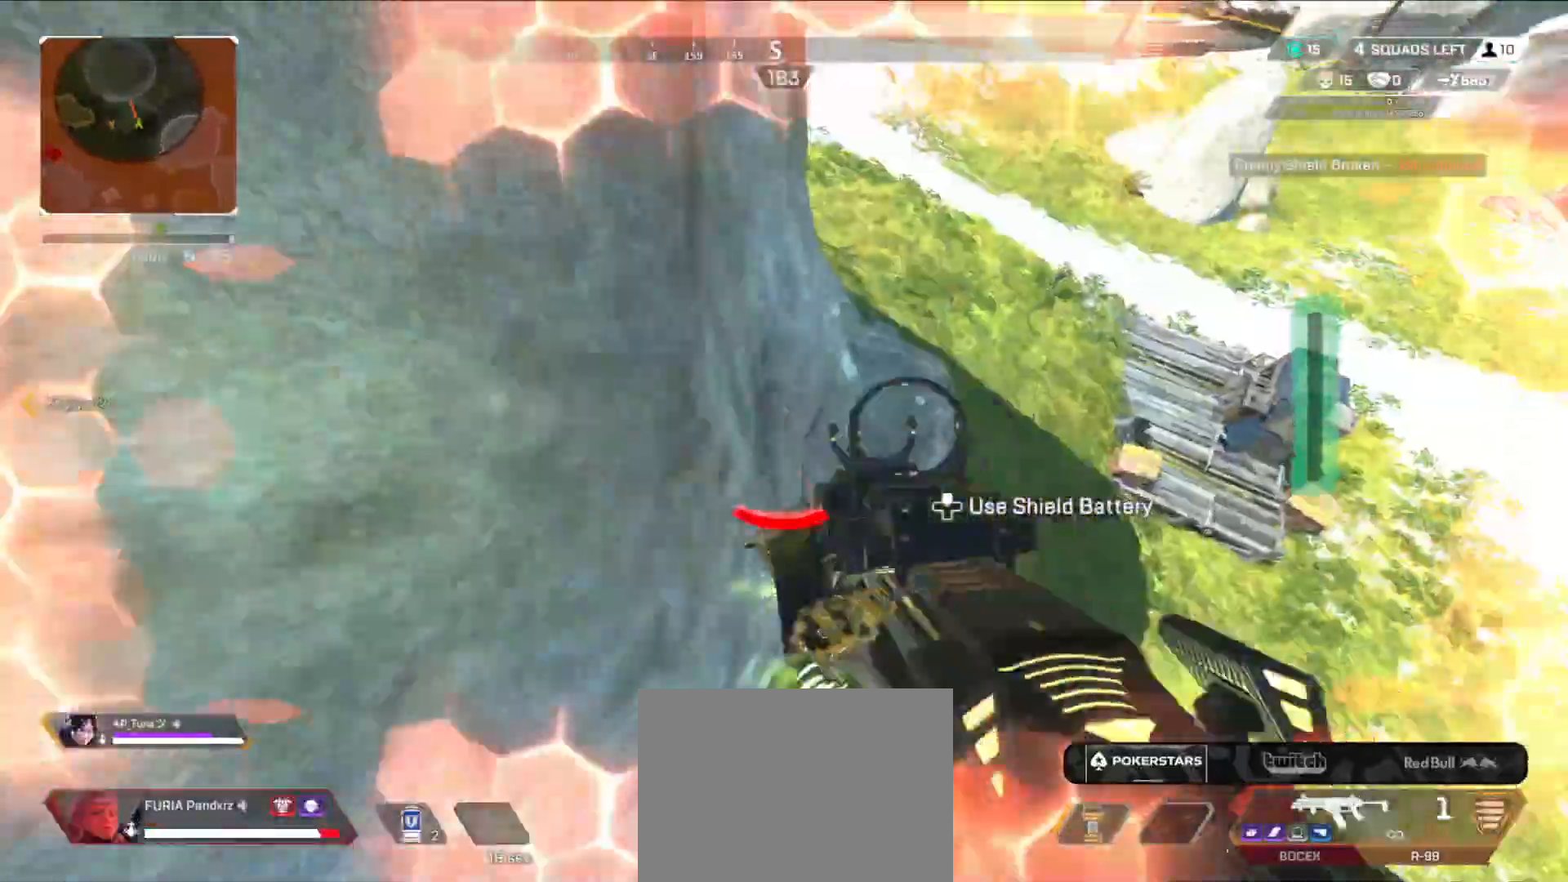
{"buttons": [], "left_stick": "up", "right_stick": "up-right", "events": [[34, "right_stick", "right"], [134, "right_stick", "center"], [234, "right_stick", "left"], [384, "left_stick", "up"], [451, "right_stick", "up-right"]]}
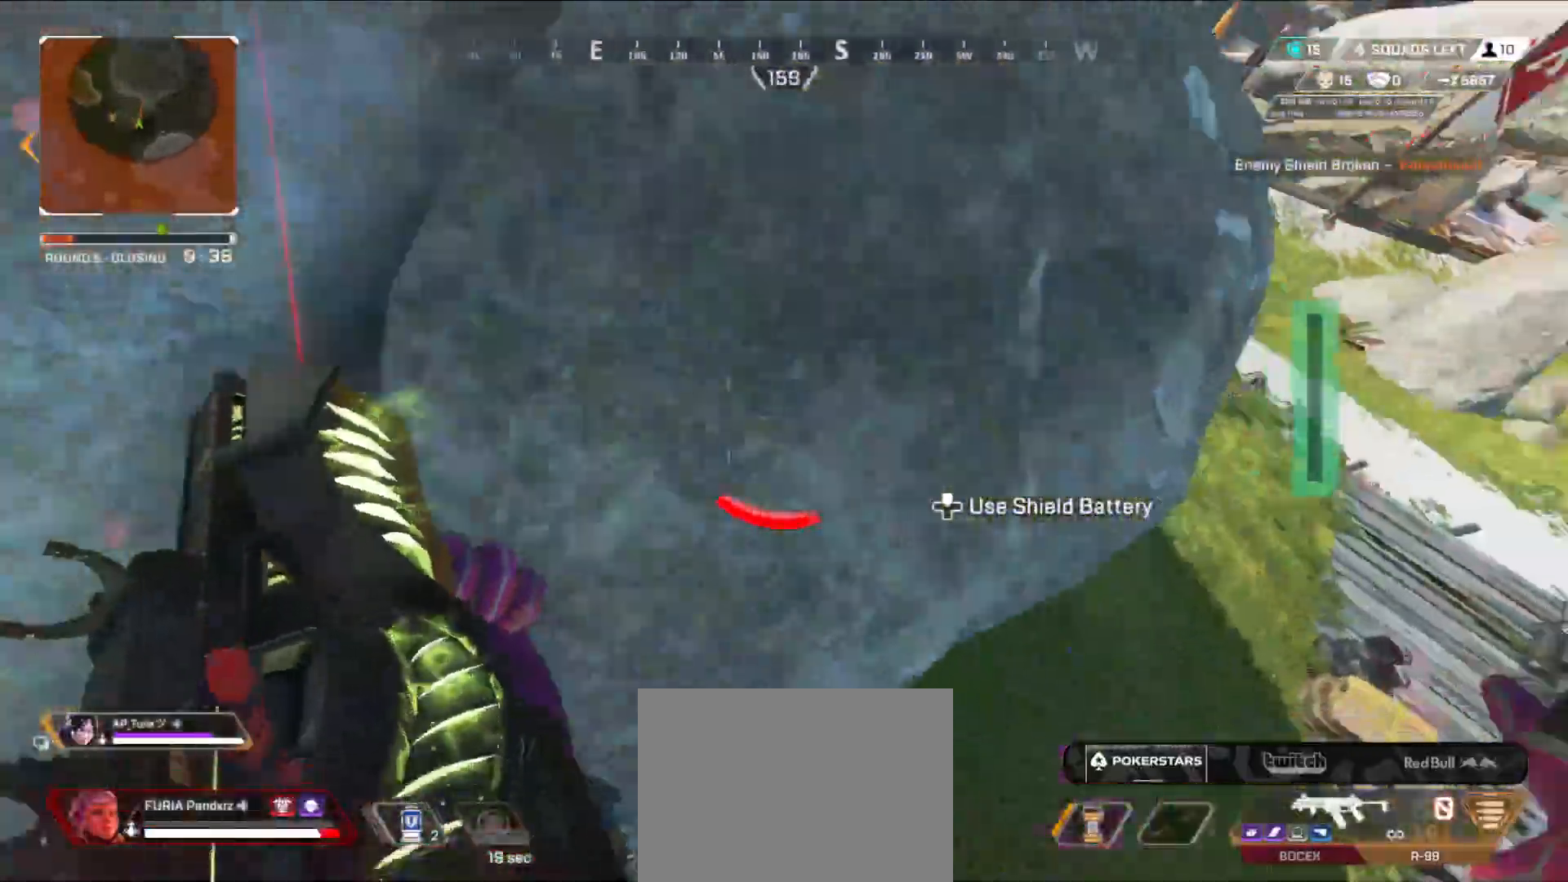
{"buttons": [], "left_stick": "left", "right_stick": "center", "events": [[133, "right_stick", "center"], [367, "left_stick", "up-left"], [384, "right_stick", "up-right"], [450, "right_stick", "center"], [467, "left_stick", "left"]]}
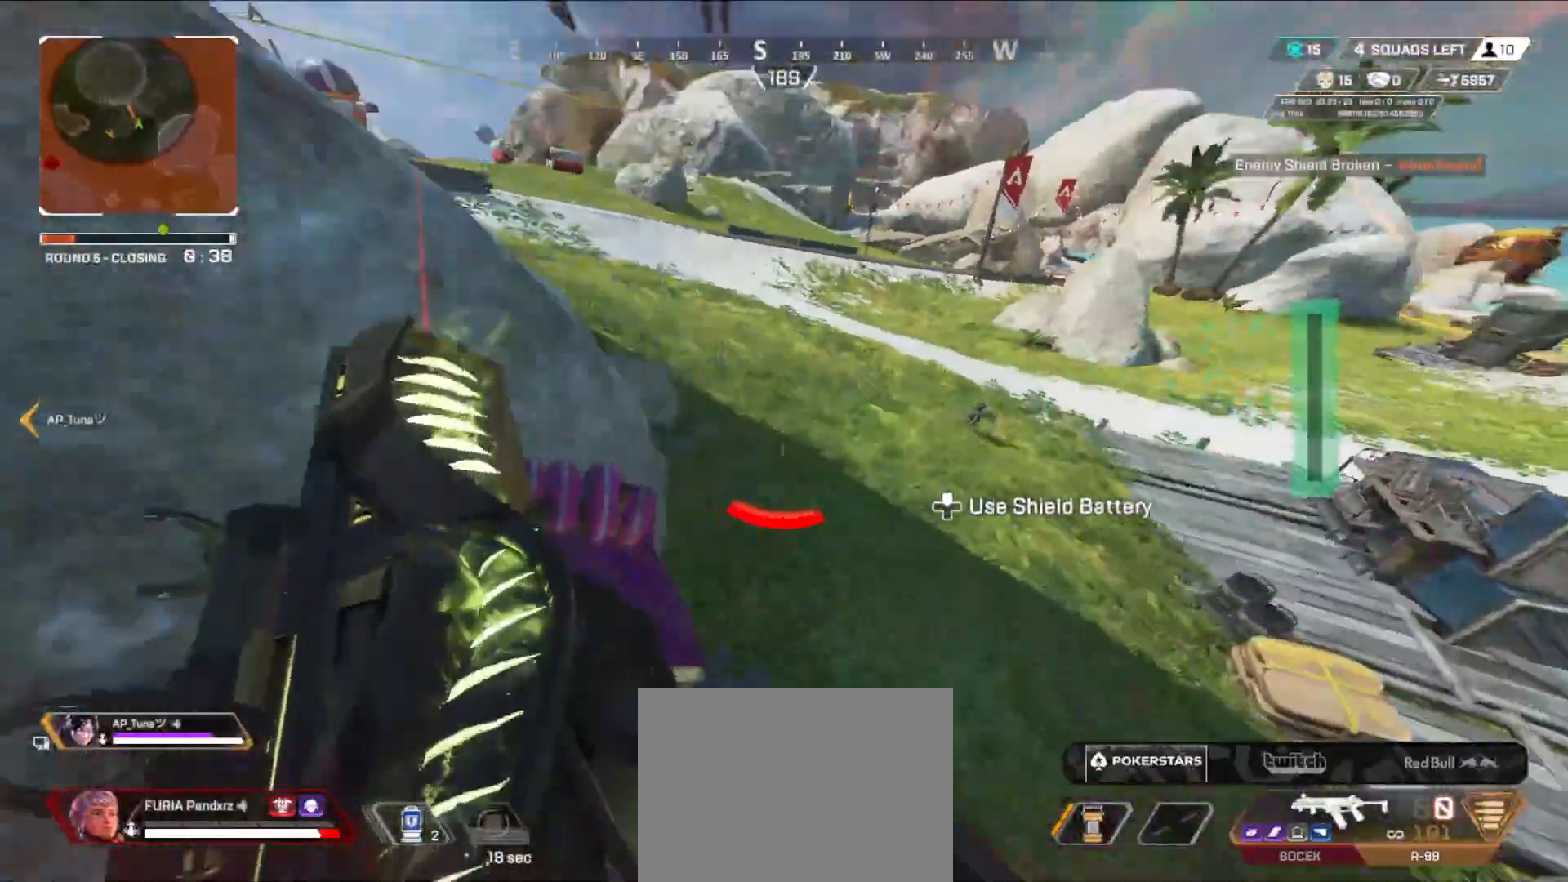
{"buttons": [], "left_stick": "up", "right_stick": "left", "events": [[184, "right_stick", "up"], [284, "right_stick", "center"], [301, "left_stick", "up"], [334, "L3", "down"], [467, "L3", "up"], [501, "right_stick", "left"]]}
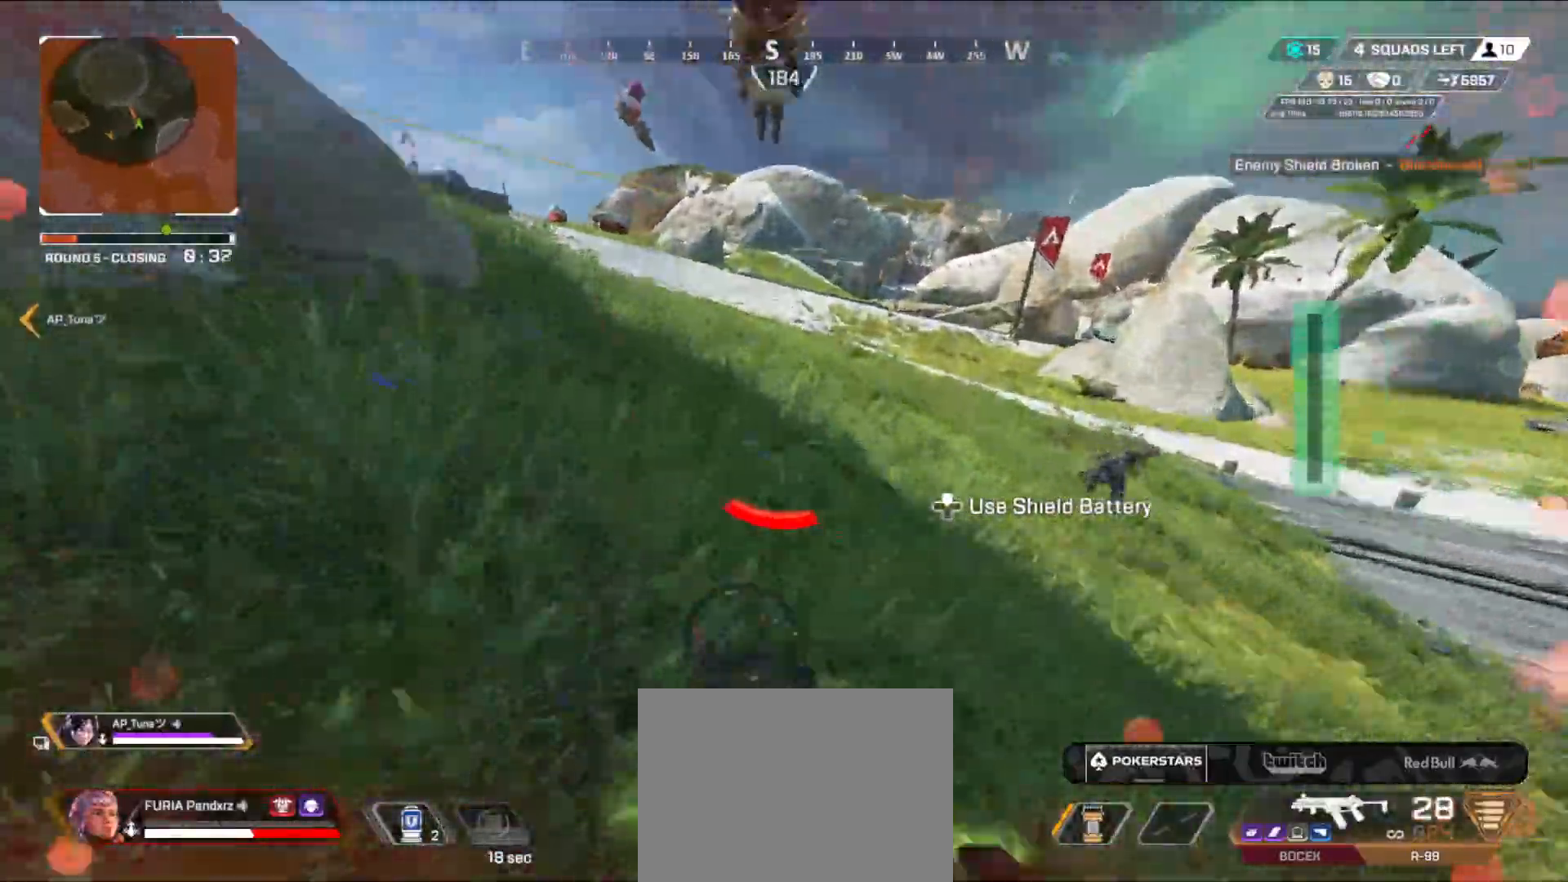
{"buttons": [], "left_stick": "up", "right_stick": "center", "events": [[17, "L3", "down"], [100, "right_stick", "center"], [133, "L3", "up"], [200, "L3", "down"], [300, "L3", "up"], [400, "A", "down"], [484, "A", "up"]]}
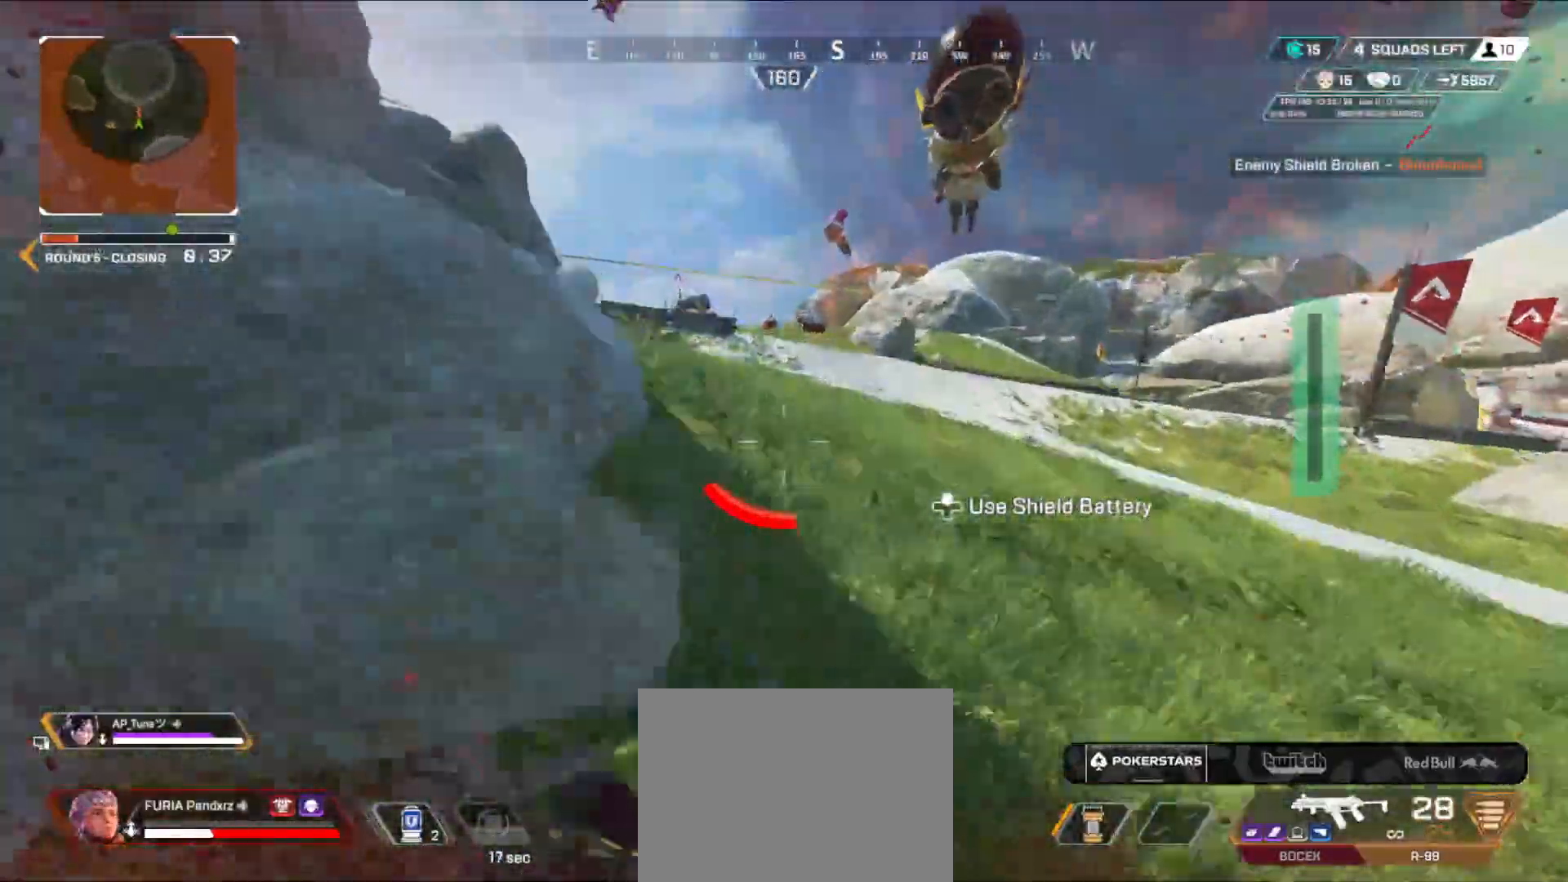
{"buttons": ["L3"], "left_stick": "up", "right_stick": "center", "events": [[234, "Y", "down"], [267, "L3", "down"], [417, "L3", "up"], [484, "L3", "down"], [484, "Y", "up"]]}
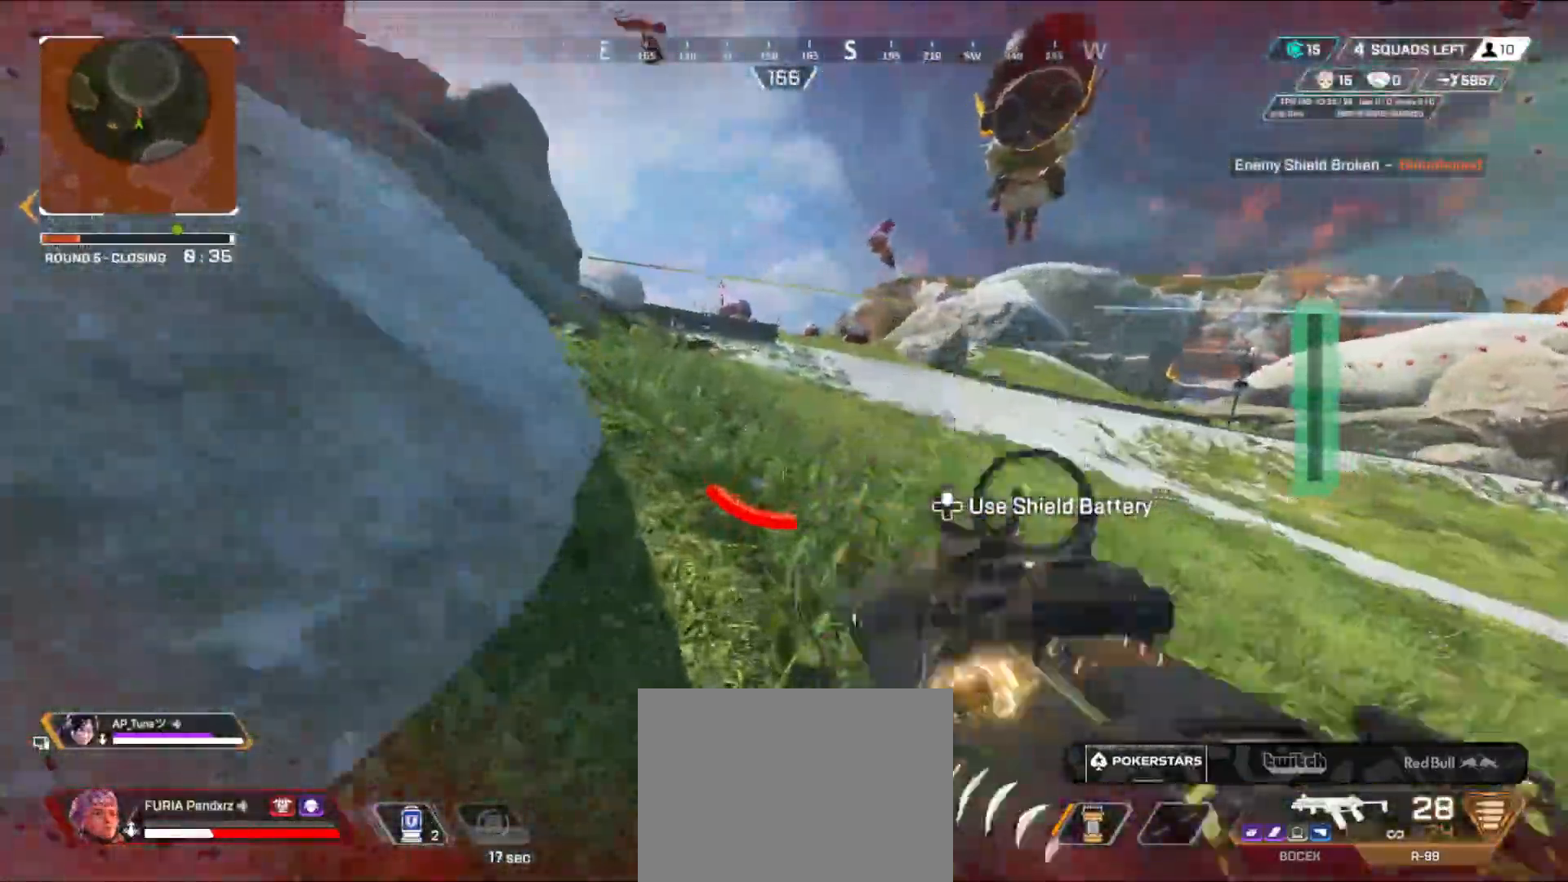
{"buttons": [], "left_stick": "up", "right_stick": "center", "events": [[100, "L3", "up"], [100, "right_stick", "left"], [183, "L3", "down"], [183, "right_stick", "center"], [283, "L3", "up"]]}
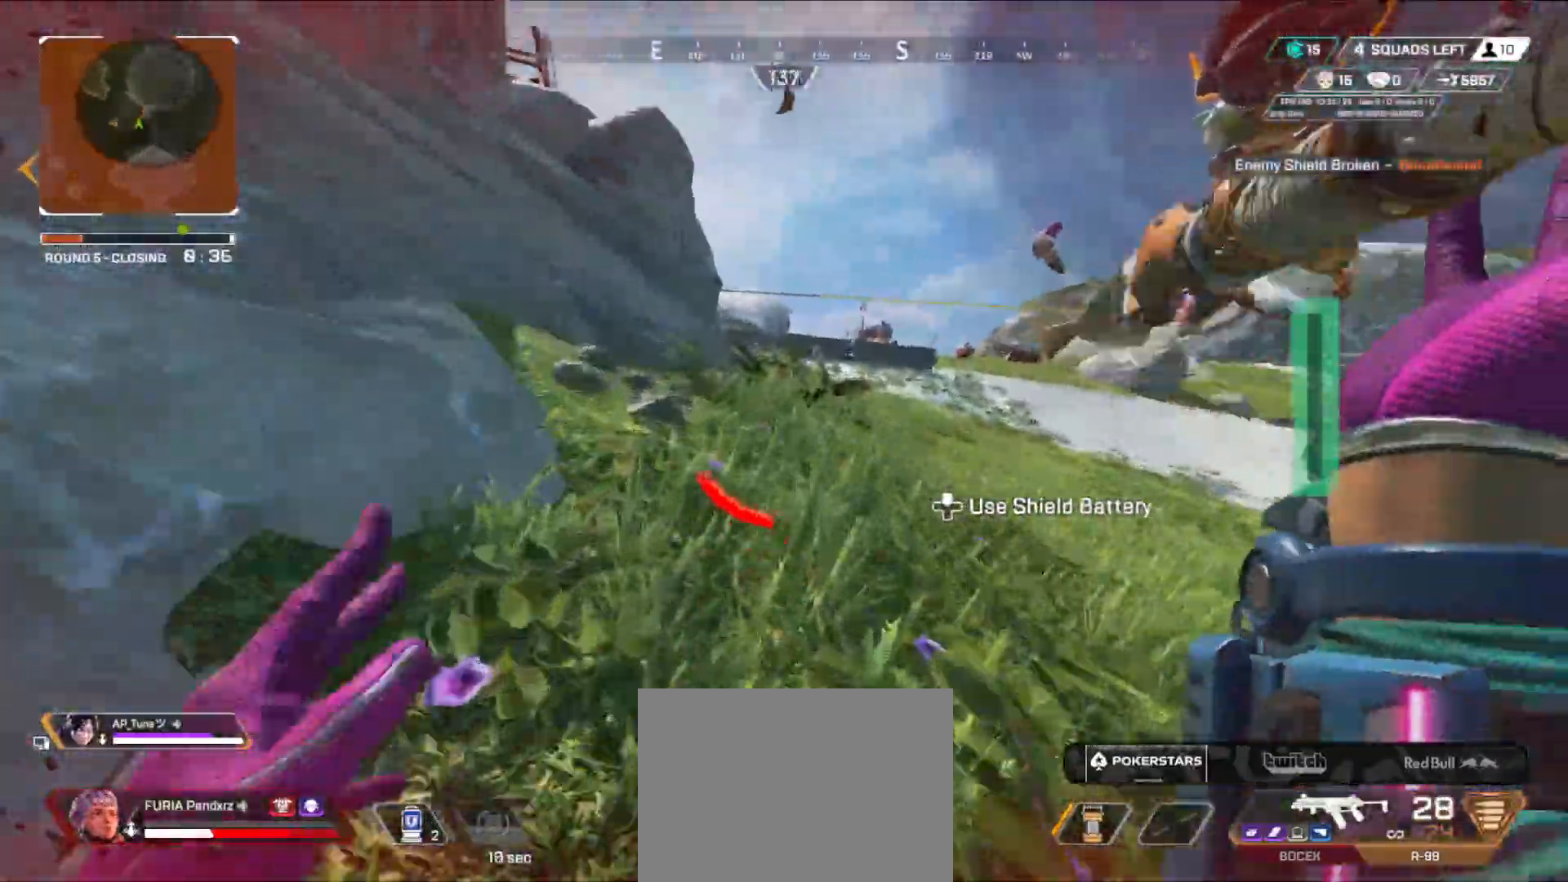
{"buttons": [], "left_stick": "up", "right_stick": "center", "events": []}
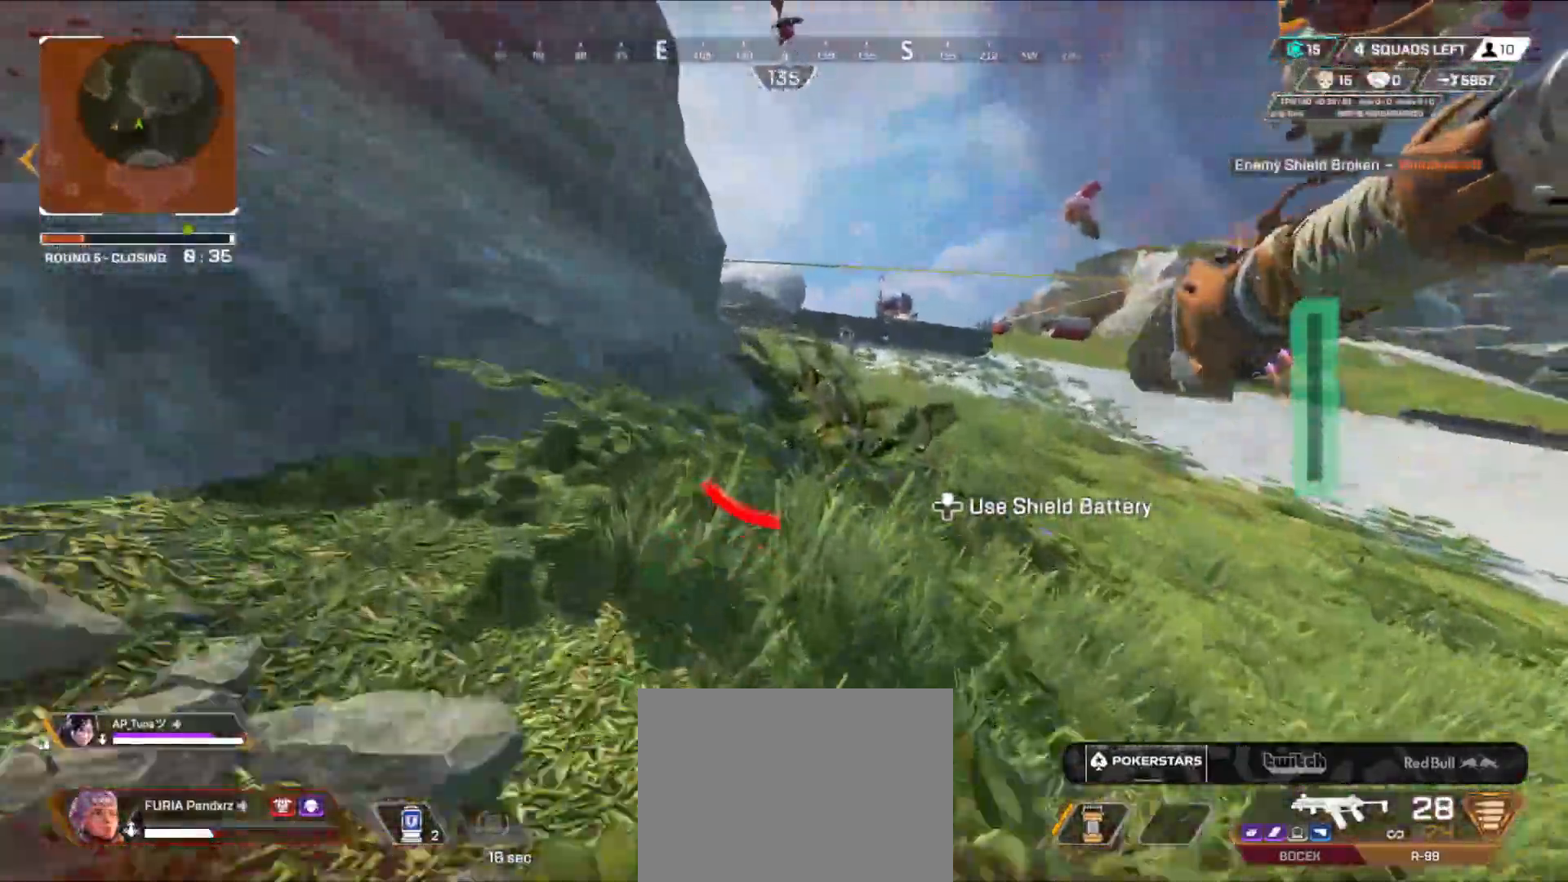
{"buttons": ["B"], "left_stick": "left", "right_stick": "center", "events": [[17, "B", "down"], [267, "A", "down"], [367, "A", "up"], [400, "left_stick", "left"]]}
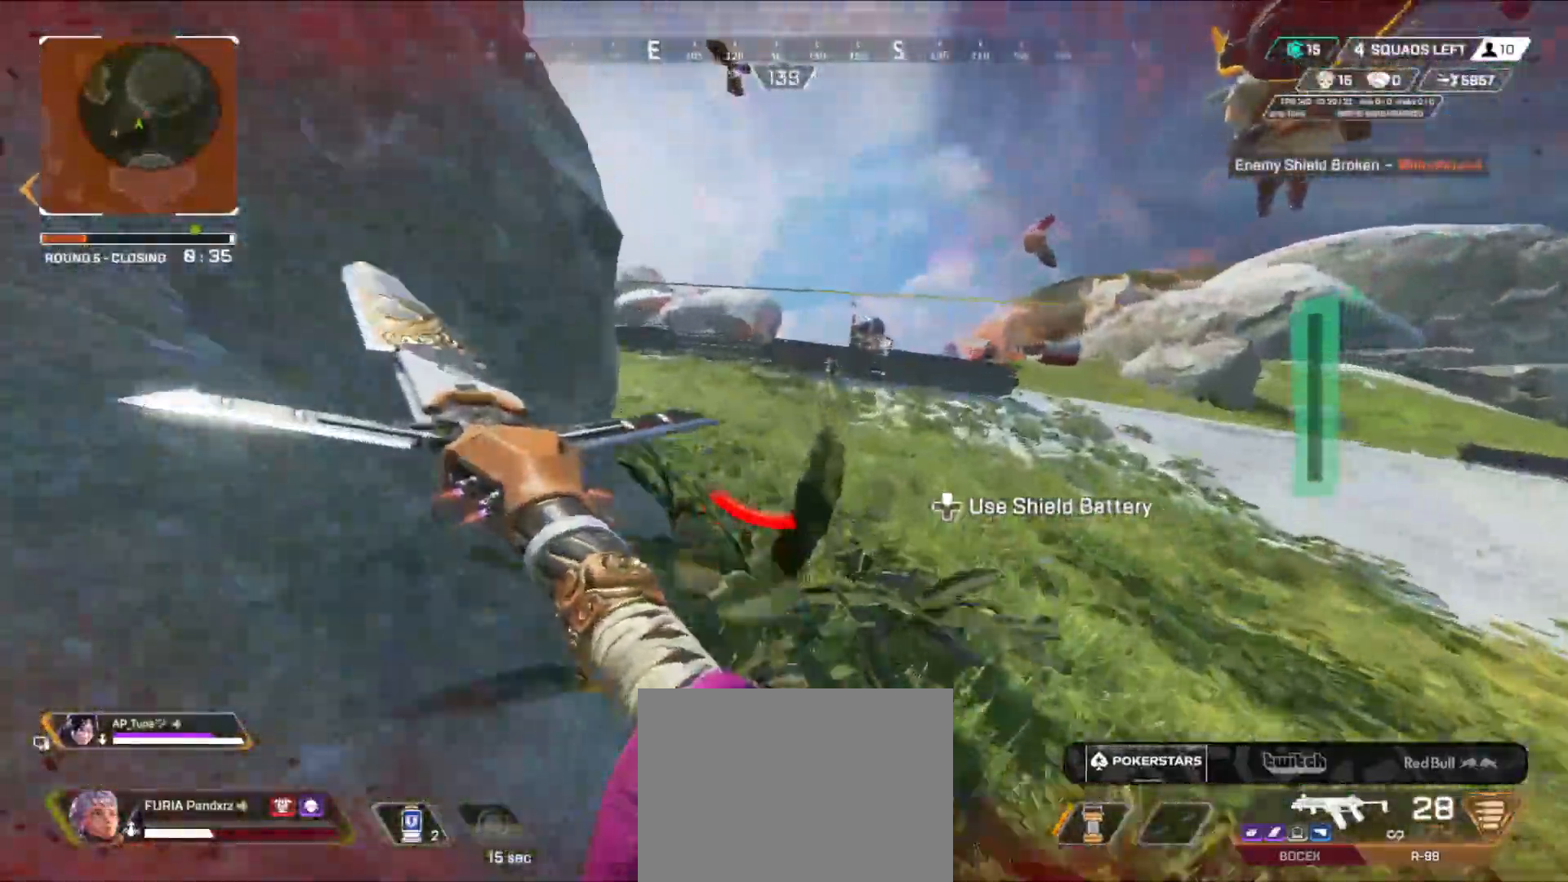
{"buttons": [], "left_stick": "up", "right_stick": "left", "events": [[34, "B", "up"], [50, "left_stick", "up"], [134, "L3", "down"], [251, "L3", "up"], [367, "right_stick", "left"]]}
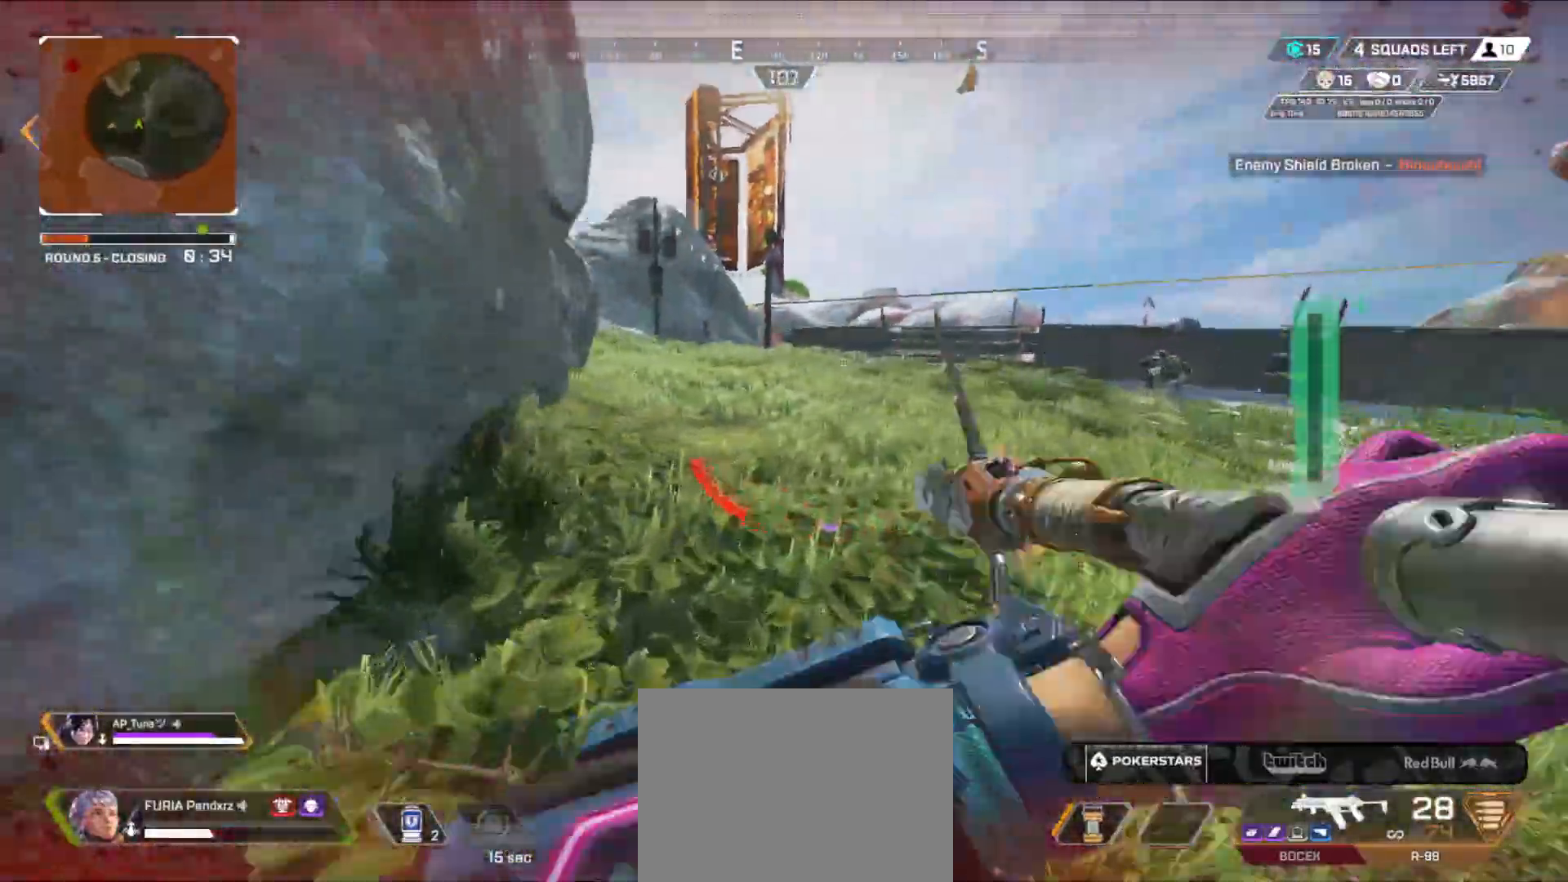
{"buttons": ["A"], "left_stick": "up", "right_stick": "center", "events": [[233, "right_stick", "center"], [250, "DPAD_UP", "down"], [317, "DPAD_UP", "up"], [484, "A", "down"]]}
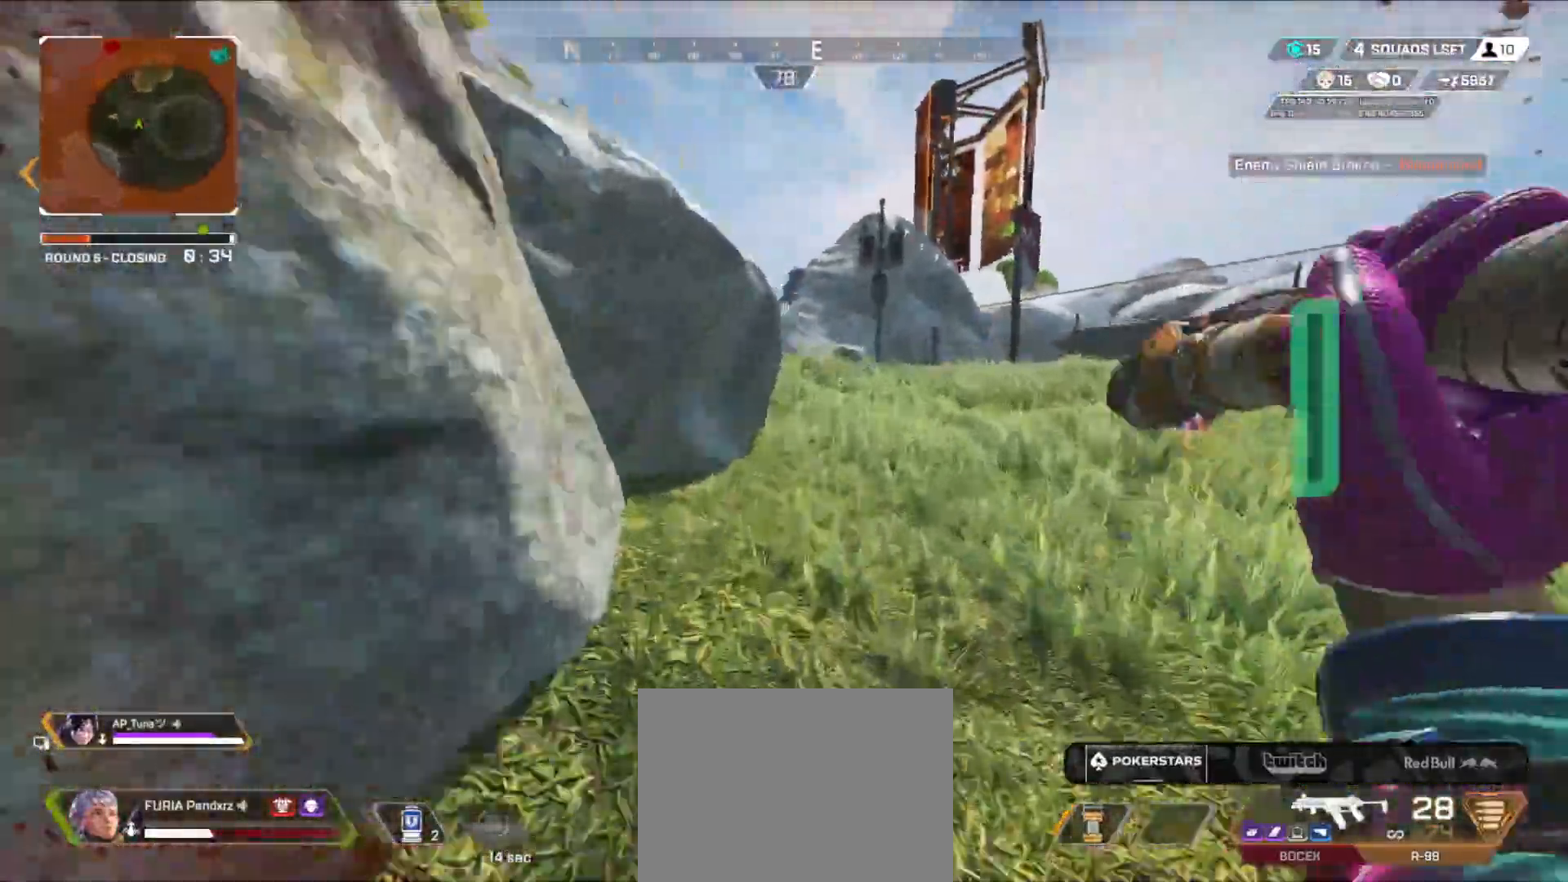
{"buttons": ["A"], "left_stick": "up", "right_stick": "center", "events": [[67, "A", "up"], [167, "left_stick", "up-right"], [367, "left_stick", "up"], [501, "A", "down"]]}
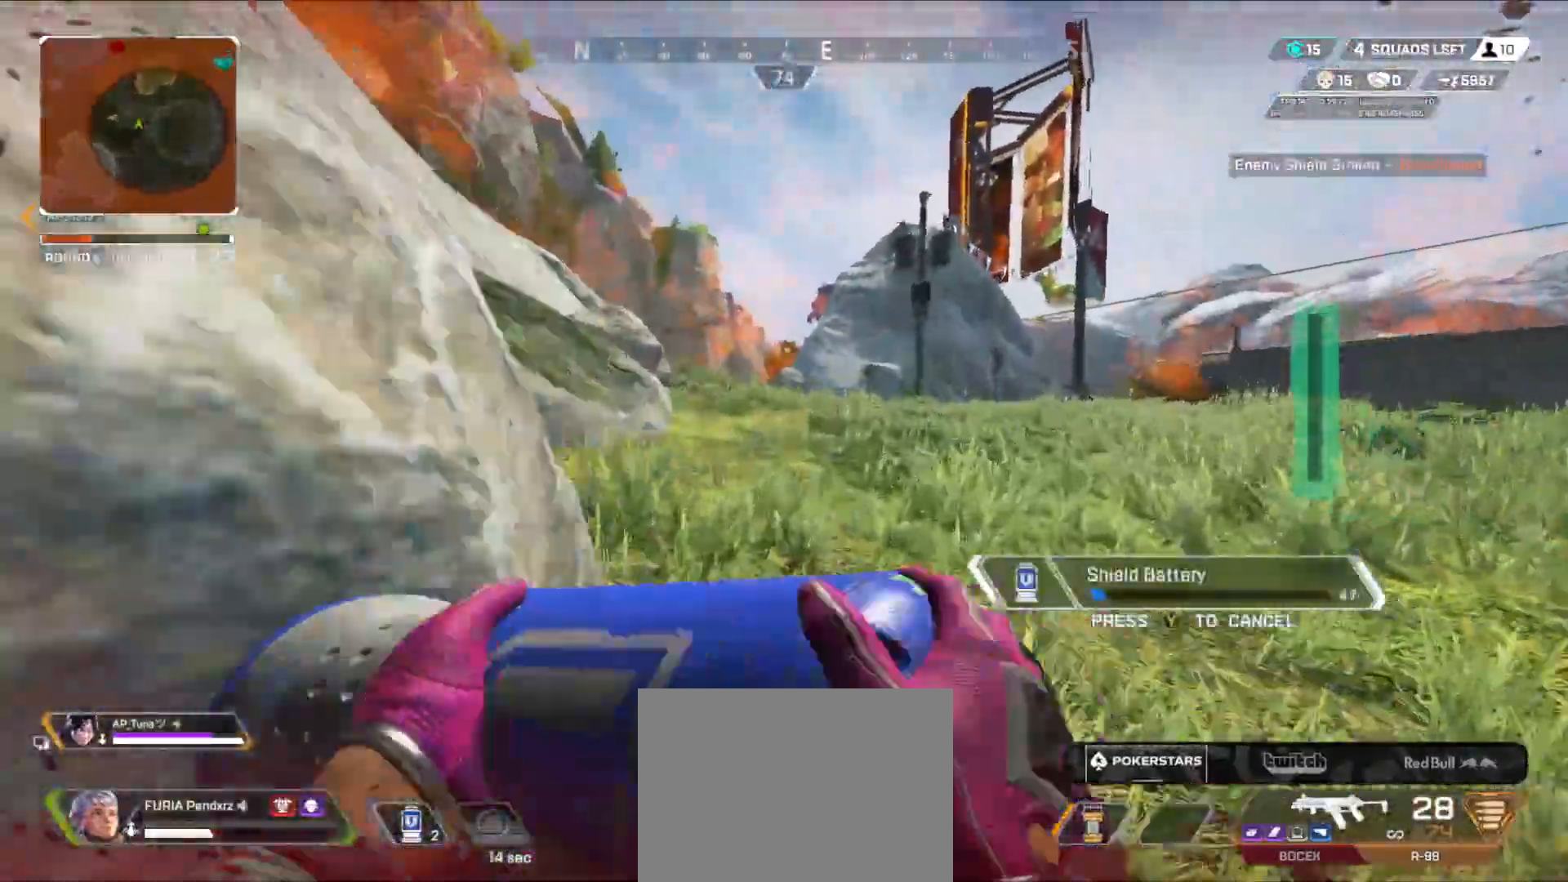
{"buttons": [], "left_stick": "up-left", "right_stick": "center", "events": [[17, "left_stick", "up-left"], [100, "A", "up"], [117, "left_stick", "left"], [233, "right_stick", "left"], [350, "A", "down"], [367, "left_stick", "up-left"], [450, "A", "up"], [467, "right_stick", "center"]]}
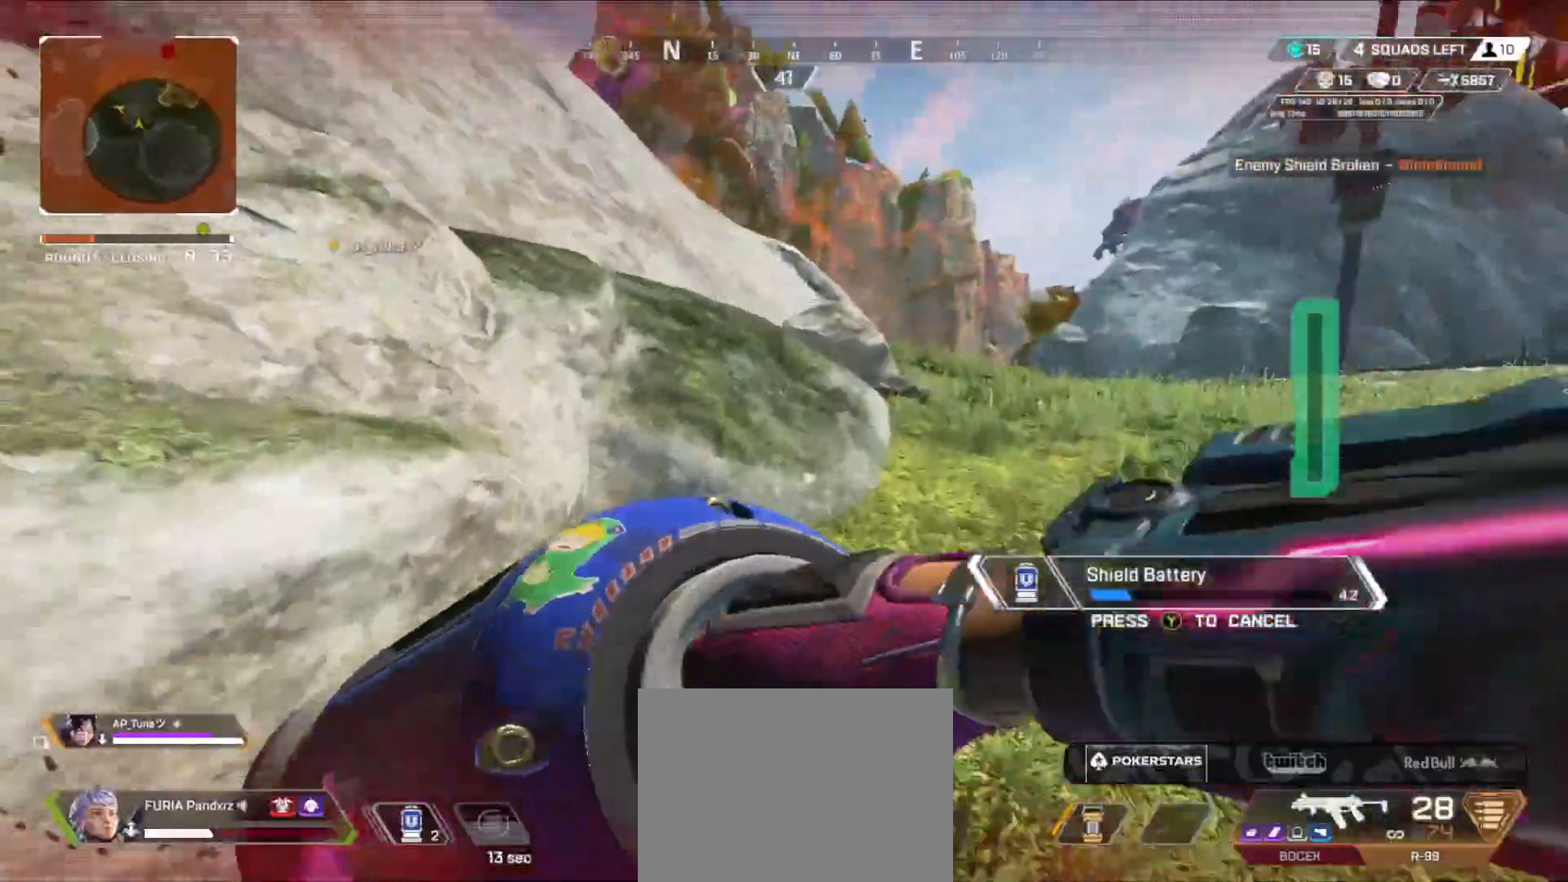
{"buttons": [], "left_stick": "up", "right_stick": "center", "events": [[100, "left_stick", "up"]]}
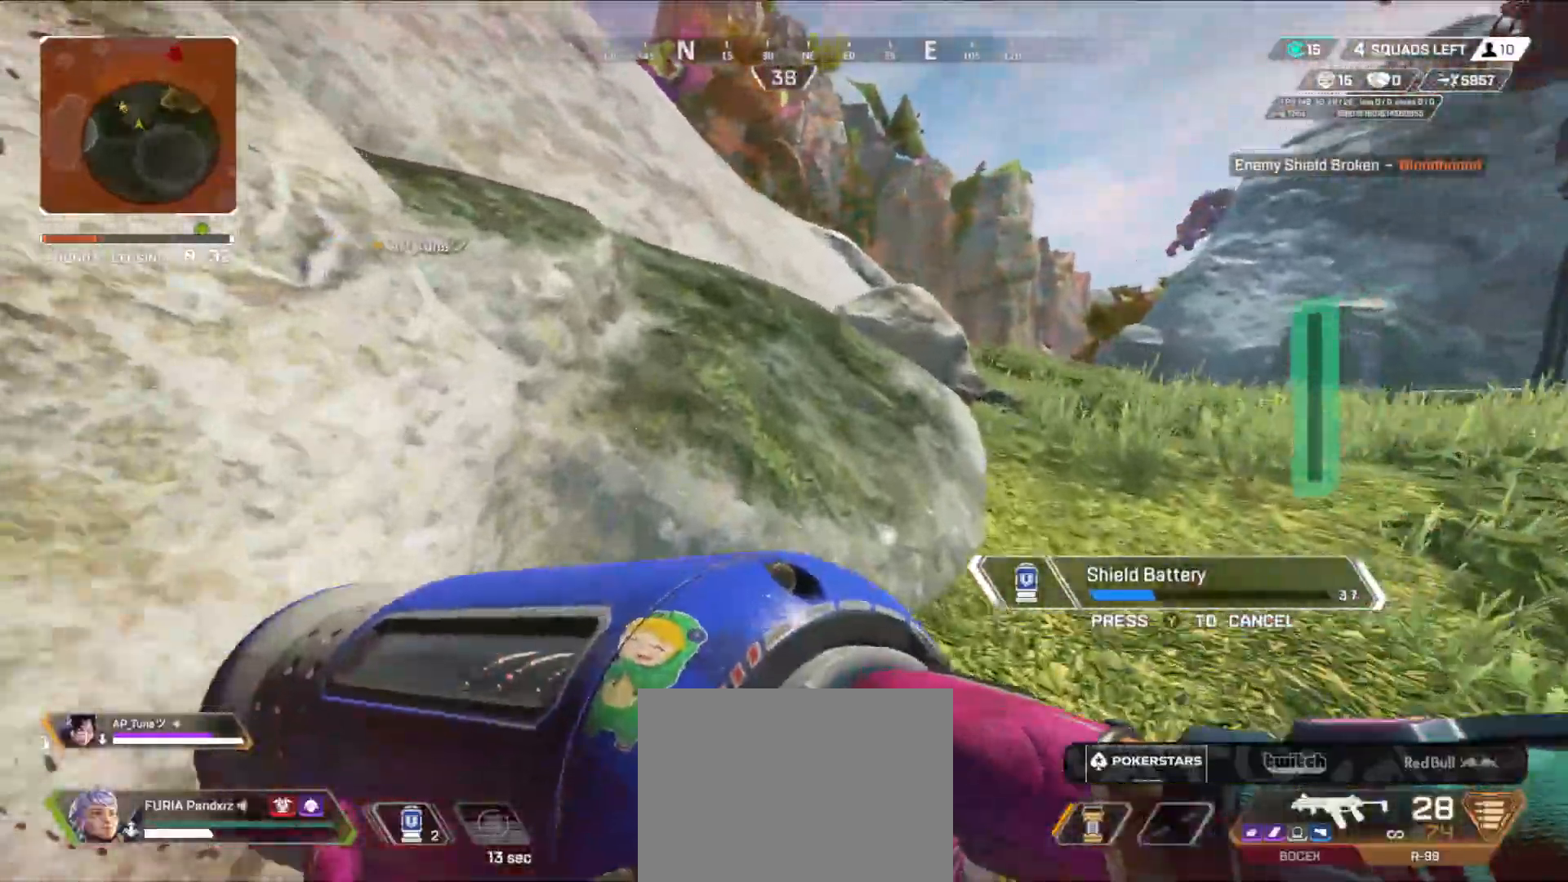
{"buttons": [], "left_stick": "up", "right_stick": "center", "events": [[250, "A", "down"], [334, "A", "up"]]}
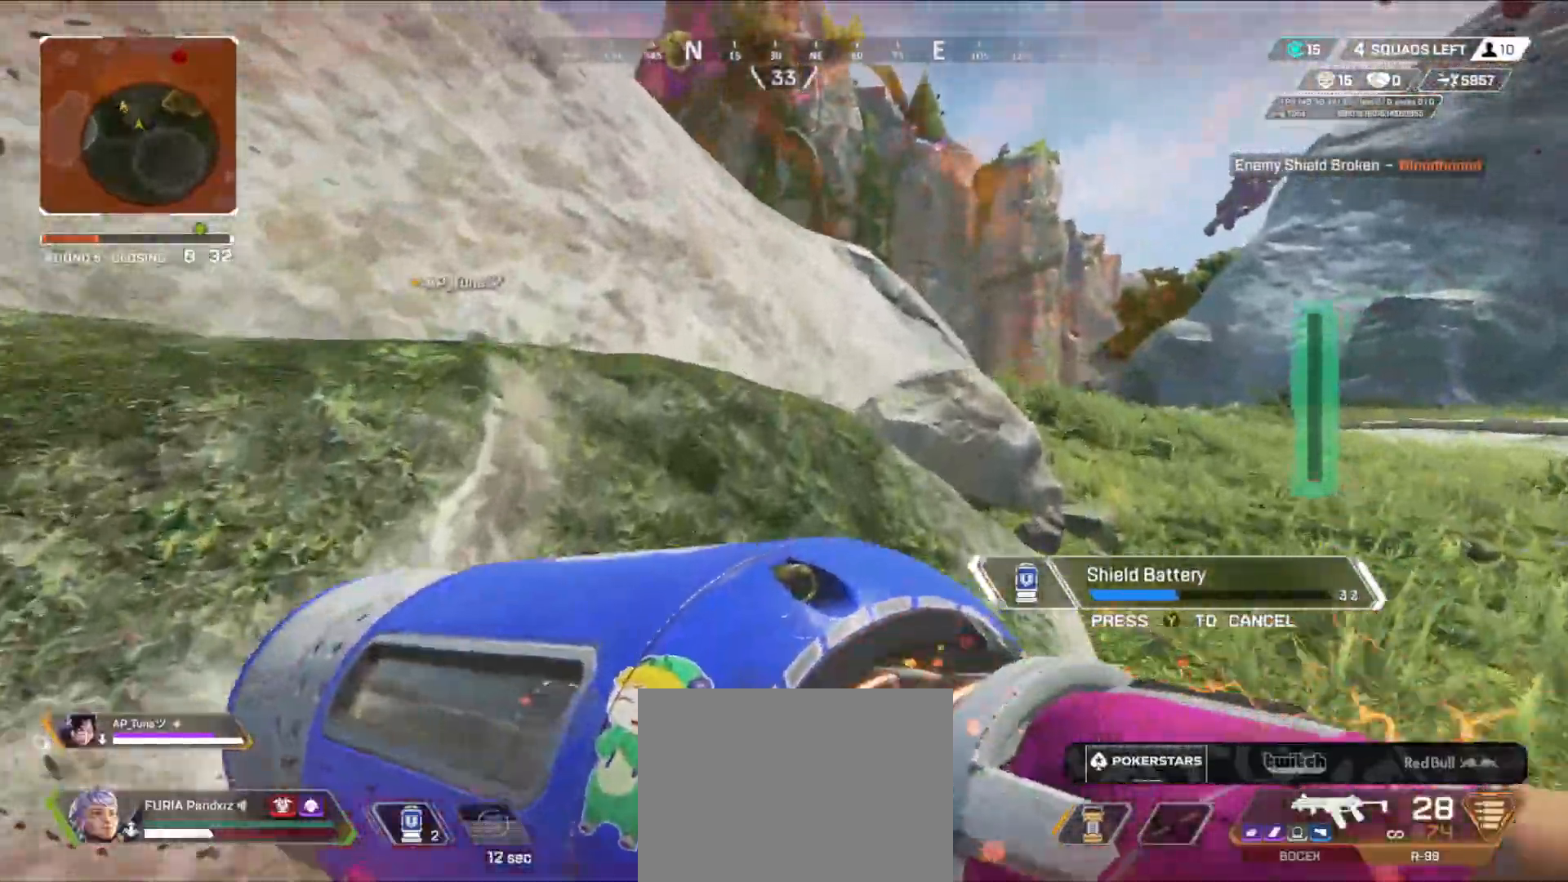
{"buttons": [], "left_stick": "up", "right_stick": "center", "events": []}